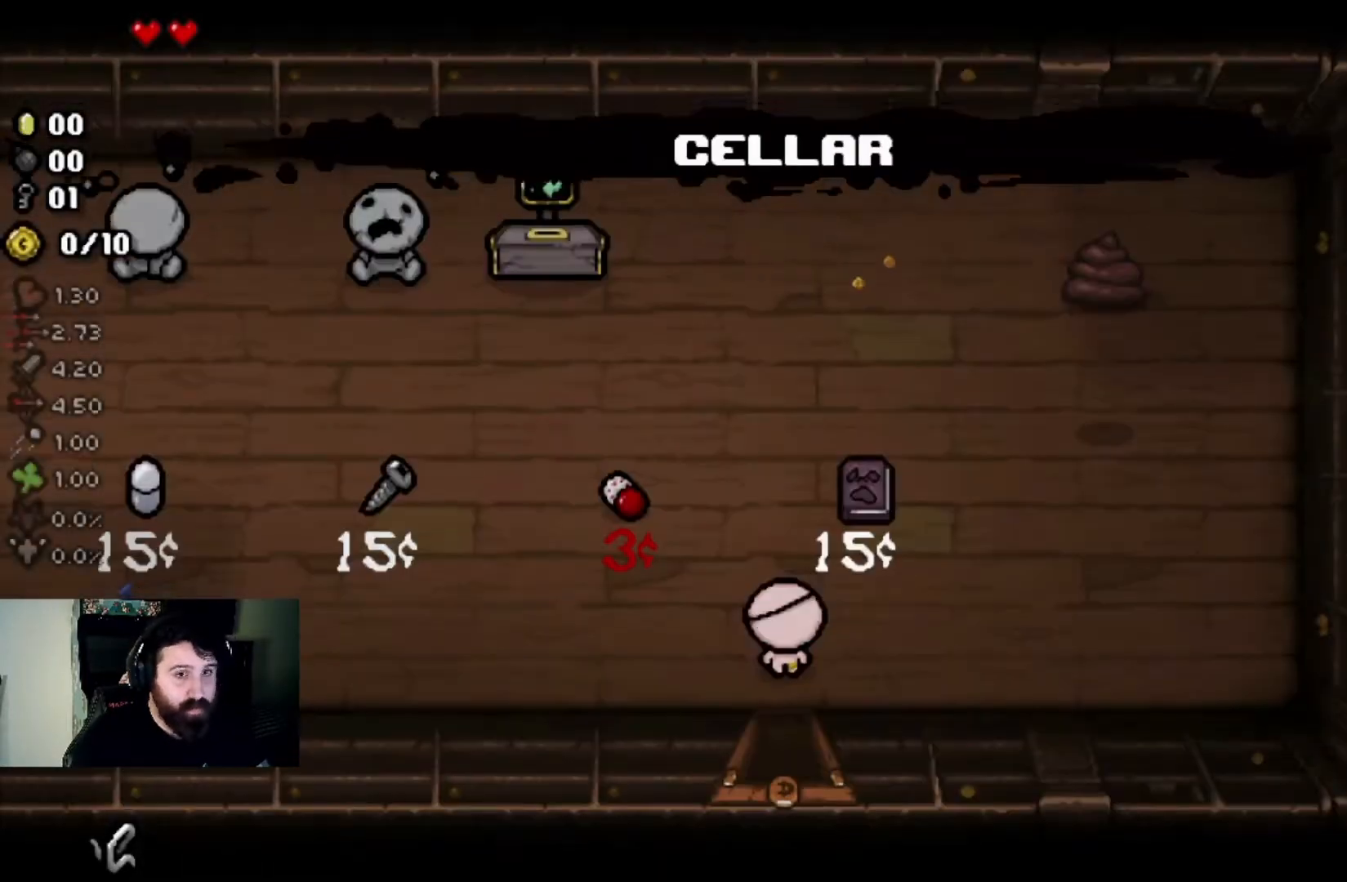
Gameplay with a controller (PlayStation layout); each line is a JSON object with the inputs held at the frame after it. "events" lists button and stick changes between this image and that frame as [ms after this image, input, new state], when the widget could be followed in between.
{"buttons": [], "left_stick": "center", "right_stick": "center", "events": []}
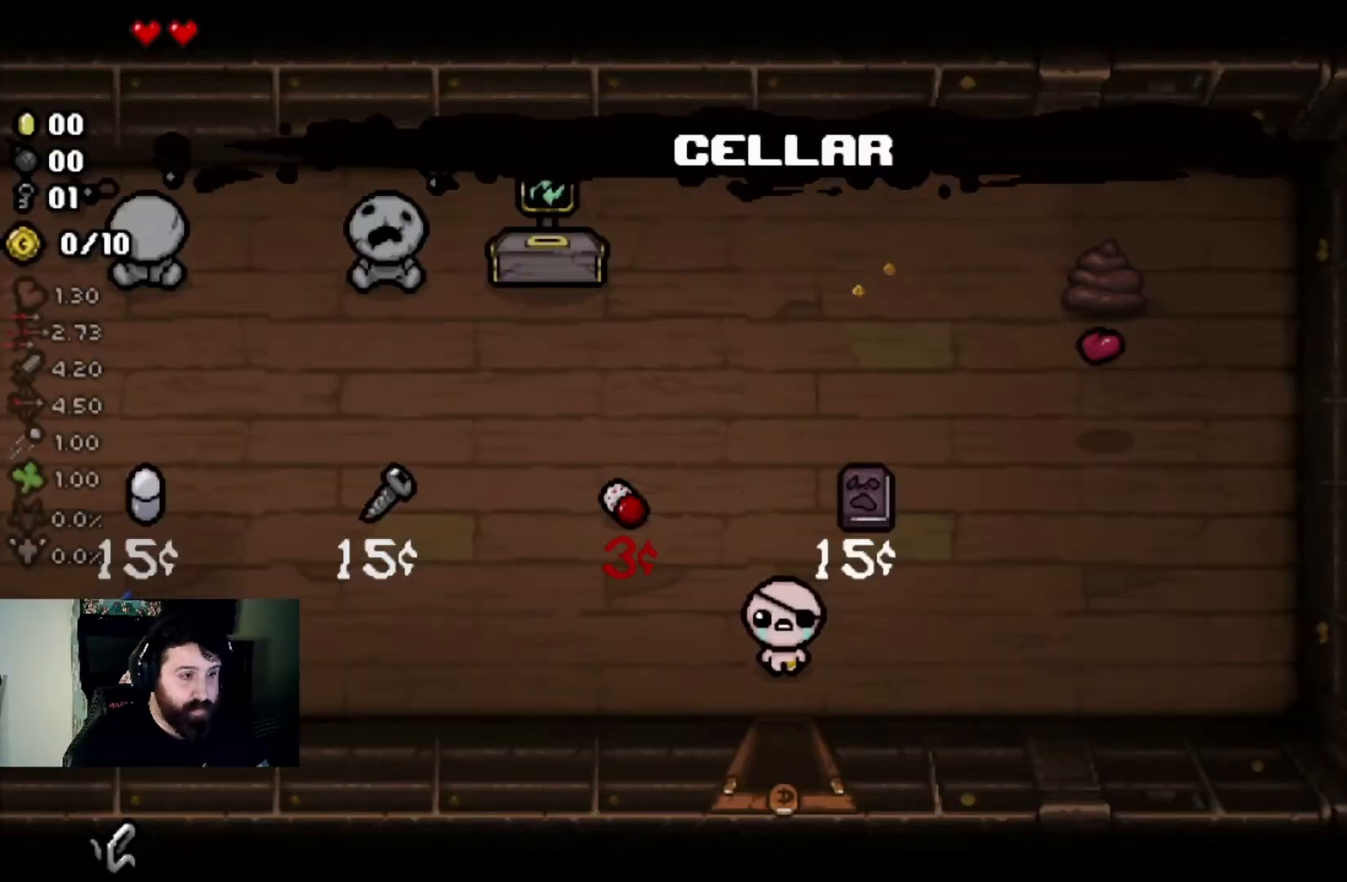
{"buttons": [], "left_stick": "down-right", "right_stick": "center", "events": [[67, "left_stick", "down"], [367, "left_stick", "down-right"]]}
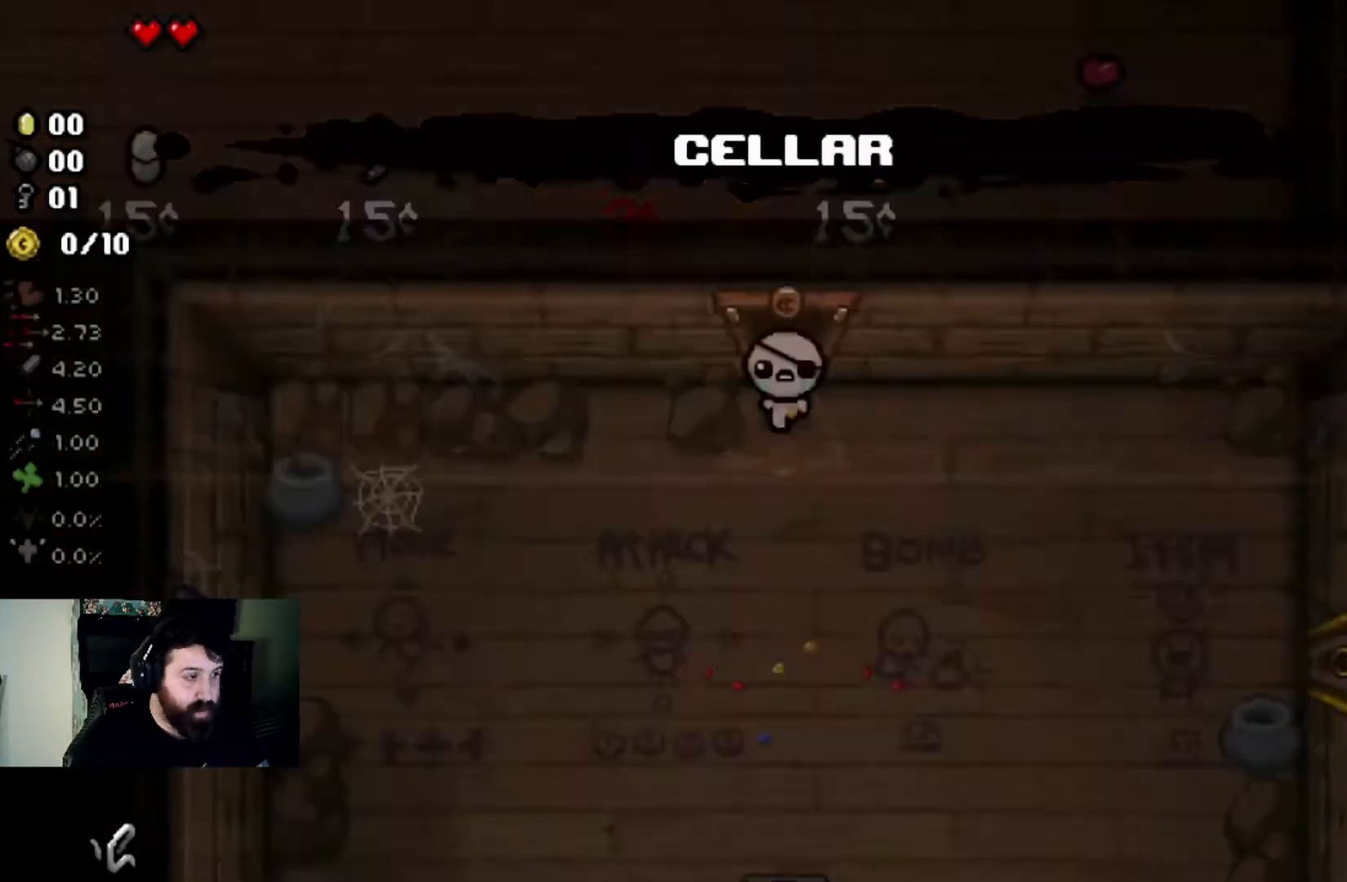
{"buttons": [], "left_stick": "down-right", "right_stick": "center", "events": []}
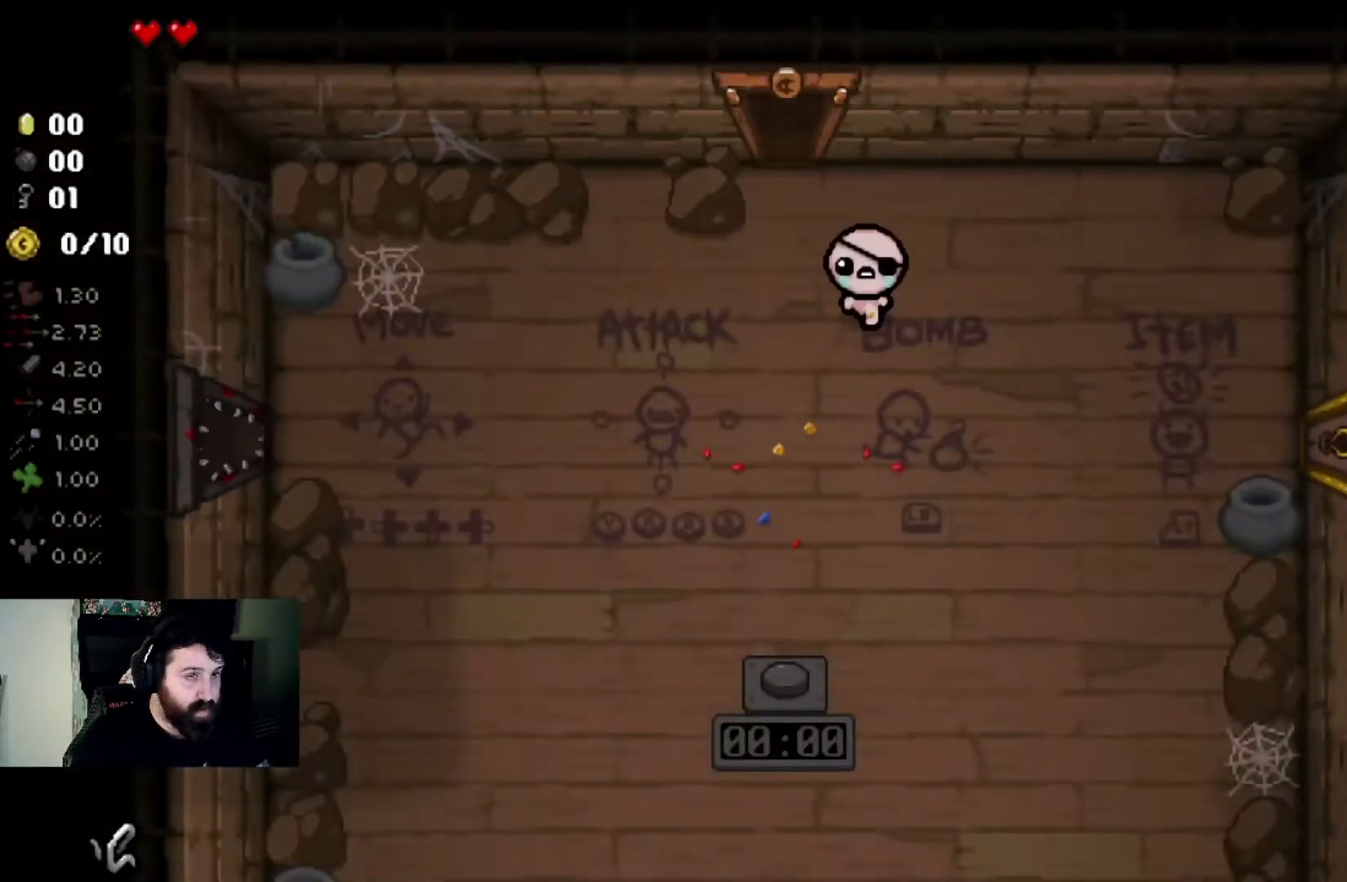
{"buttons": [], "left_stick": "right", "right_stick": "center", "events": [[167, "left_stick", "right"]]}
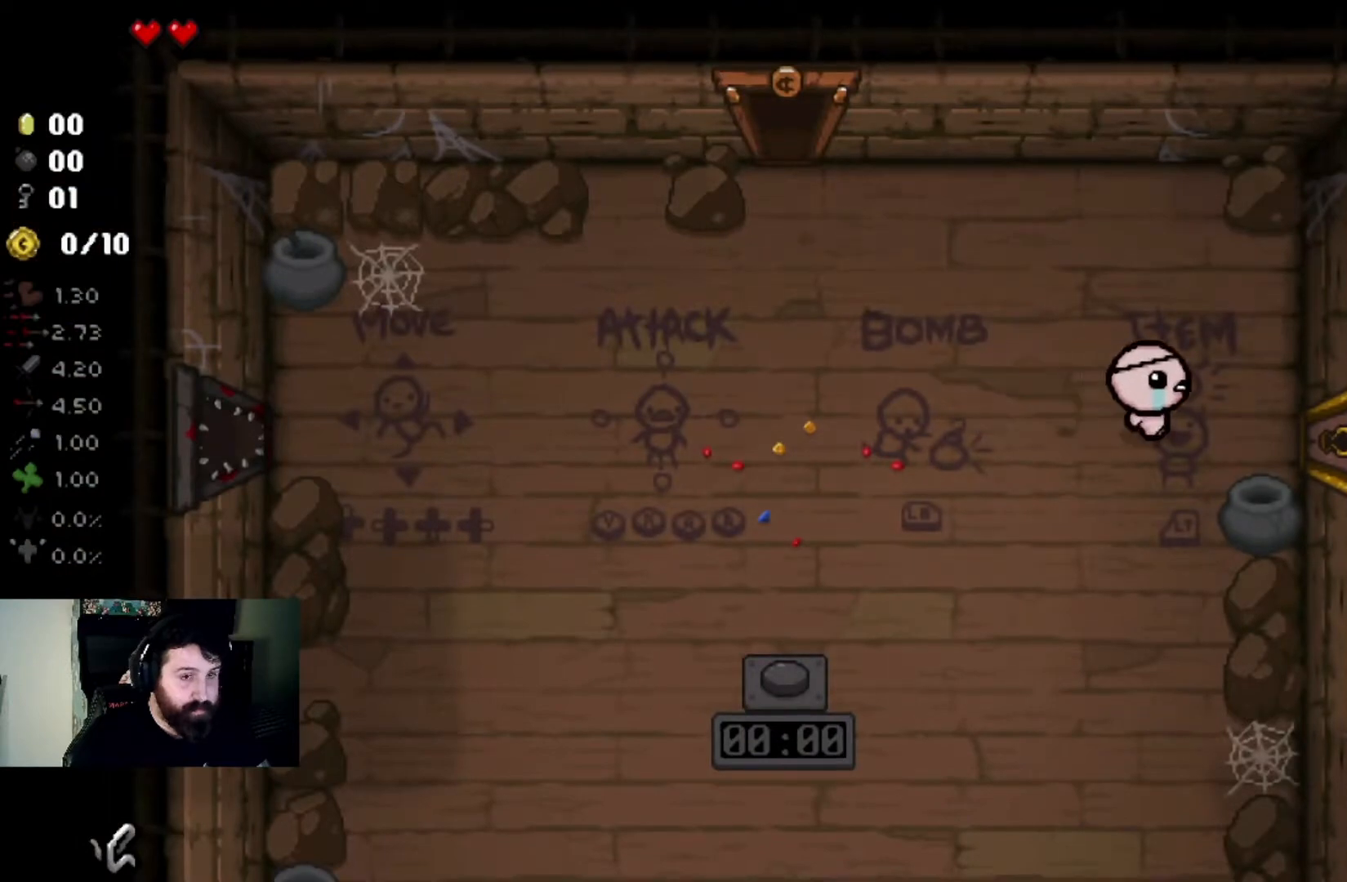
{"buttons": [], "left_stick": "right", "right_stick": "center", "events": []}
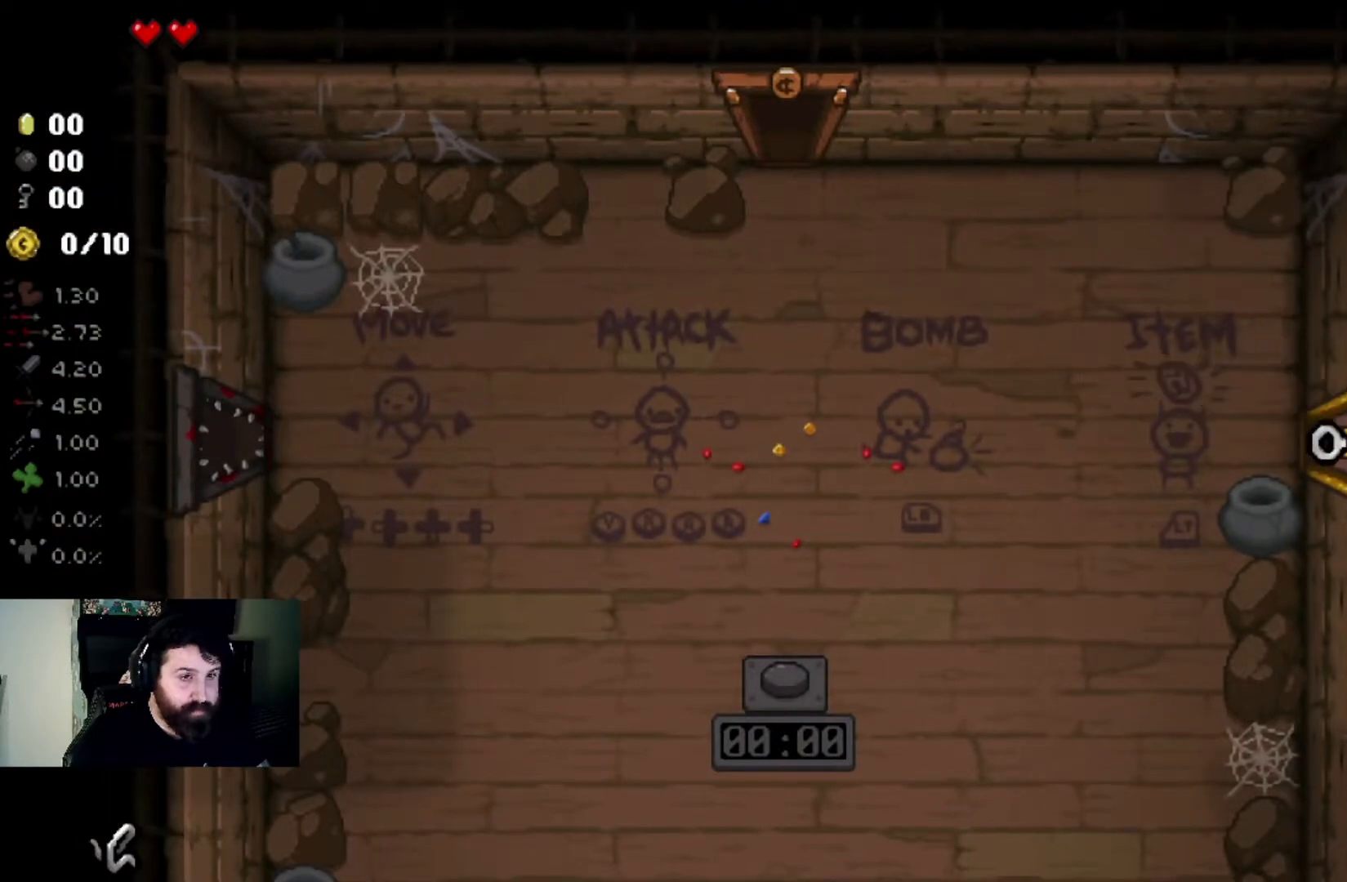
{"buttons": [], "left_stick": "down-right", "right_stick": "center", "events": [[367, "left_stick", "down-right"]]}
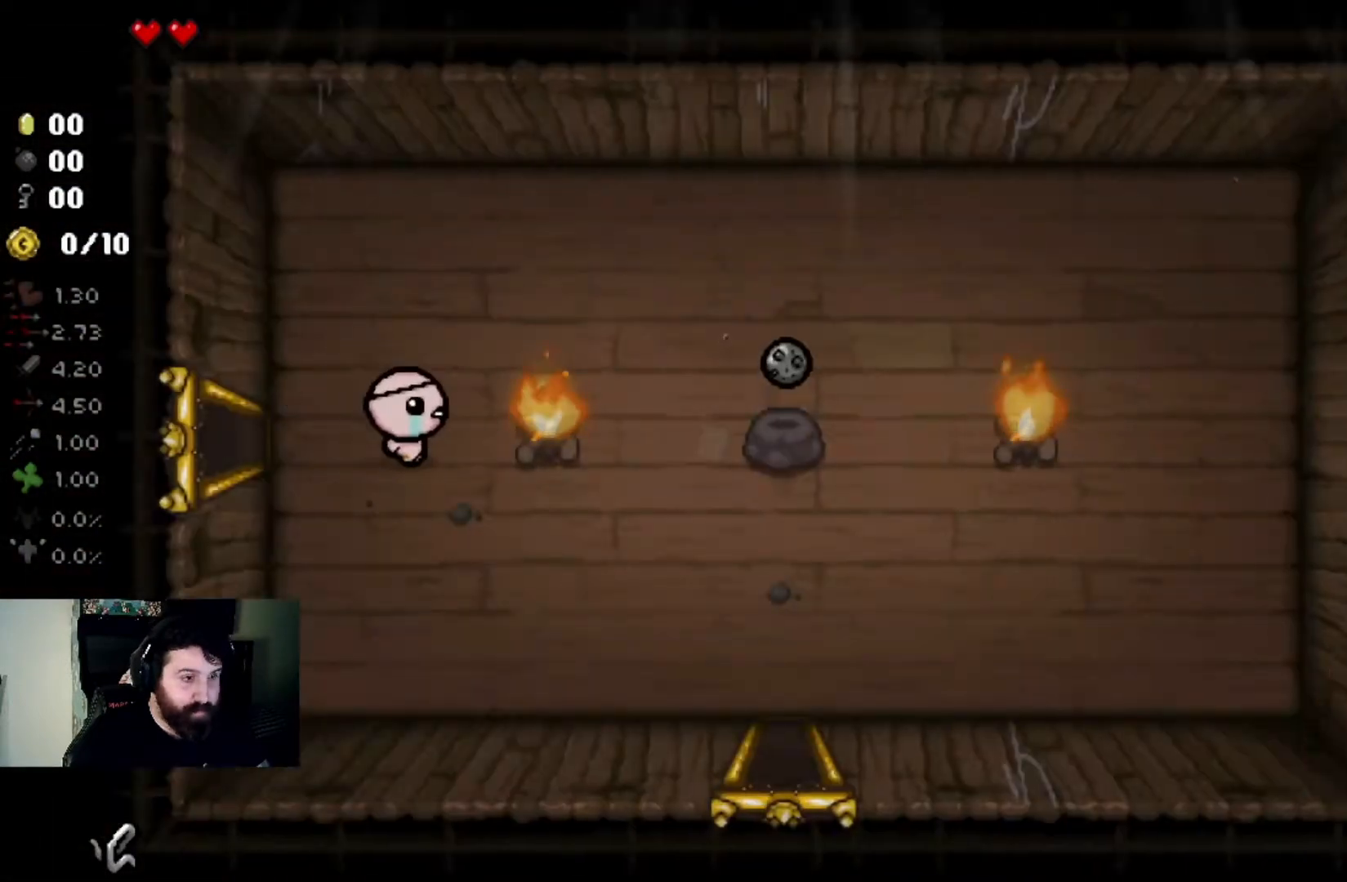
{"buttons": [], "left_stick": "down-right", "right_stick": "center", "events": []}
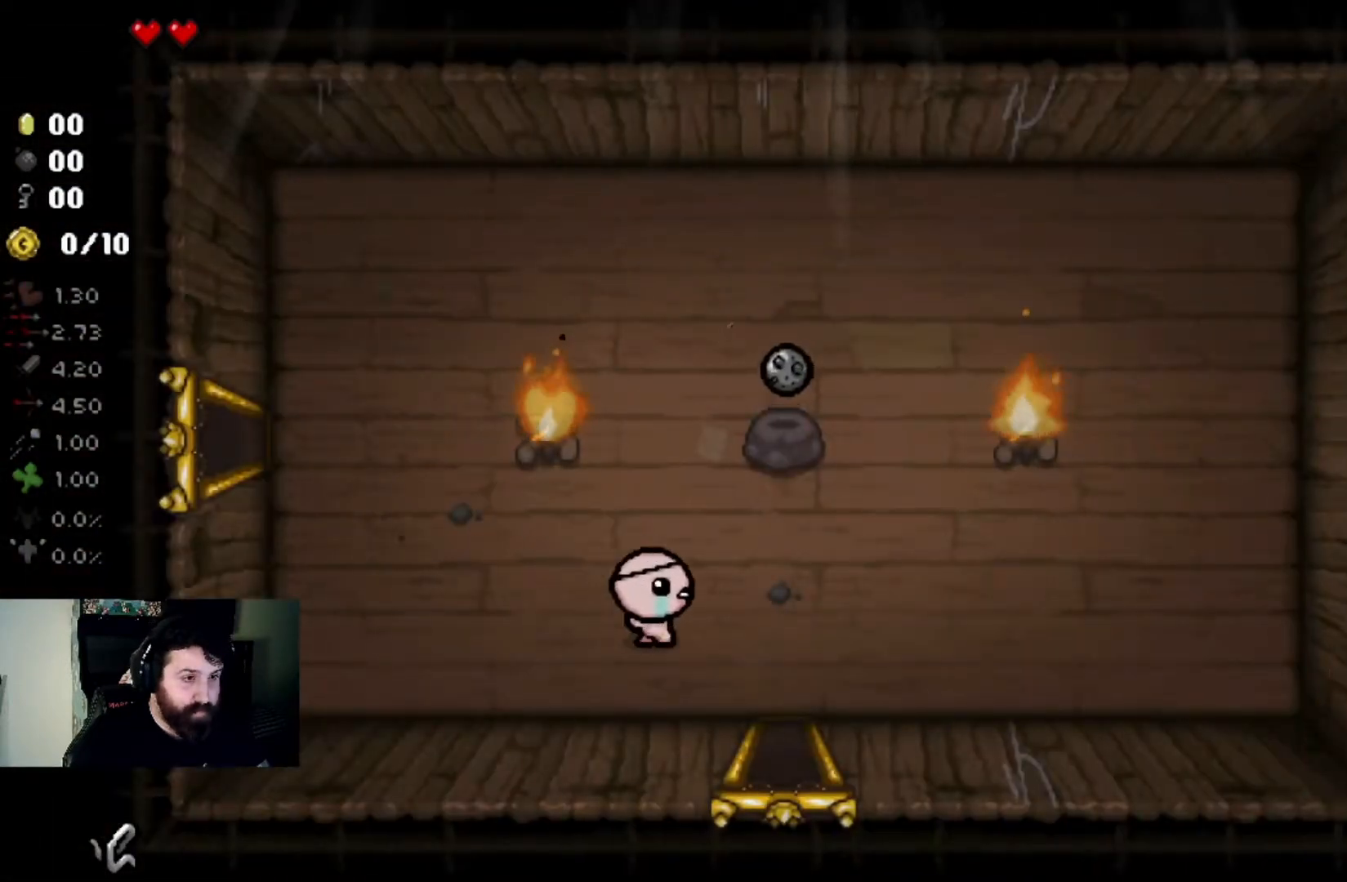
{"buttons": [], "left_stick": "down", "right_stick": "center", "events": [[267, "left_stick", "down"]]}
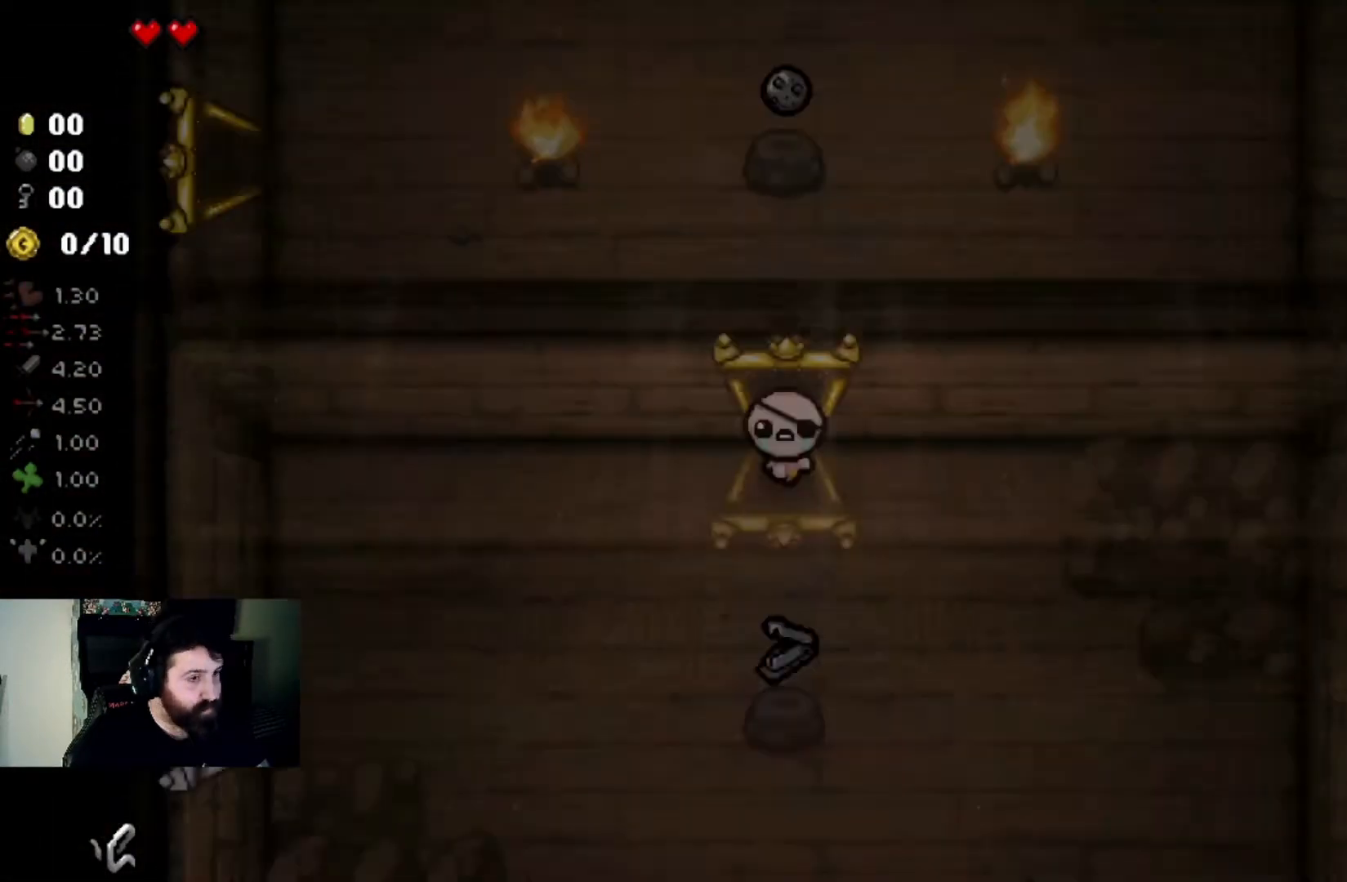
{"buttons": ["SQUARE"], "left_stick": "down-left", "right_stick": "center", "events": [[100, "SQUARE", "down"], [100, "left_stick", "center"], [166, "left_stick", "left"], [300, "left_stick", "down-left"]]}
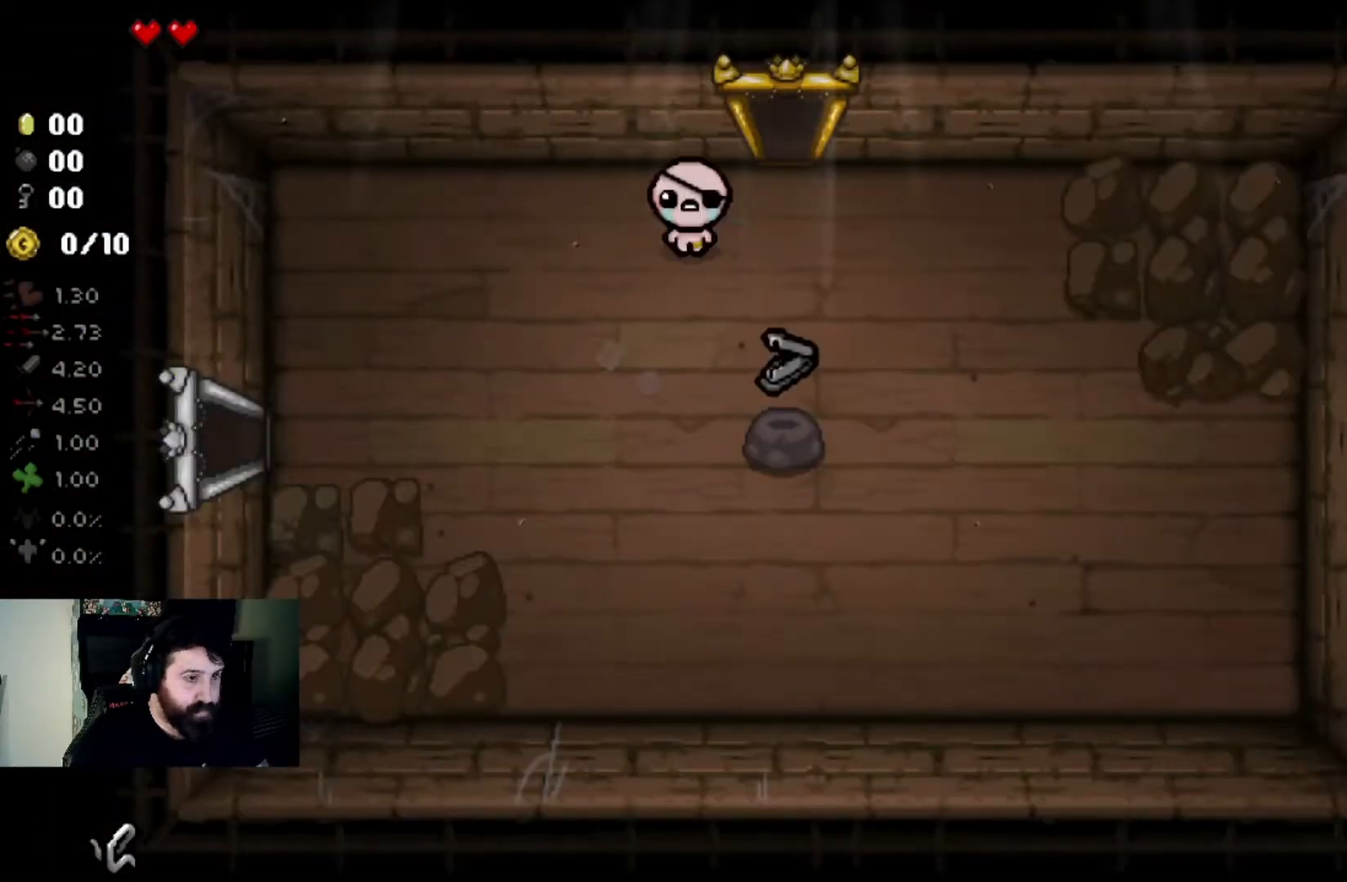
{"buttons": ["SQUARE"], "left_stick": "up", "right_stick": "center", "events": [[200, "left_stick", "center"], [400, "left_stick", "up"]]}
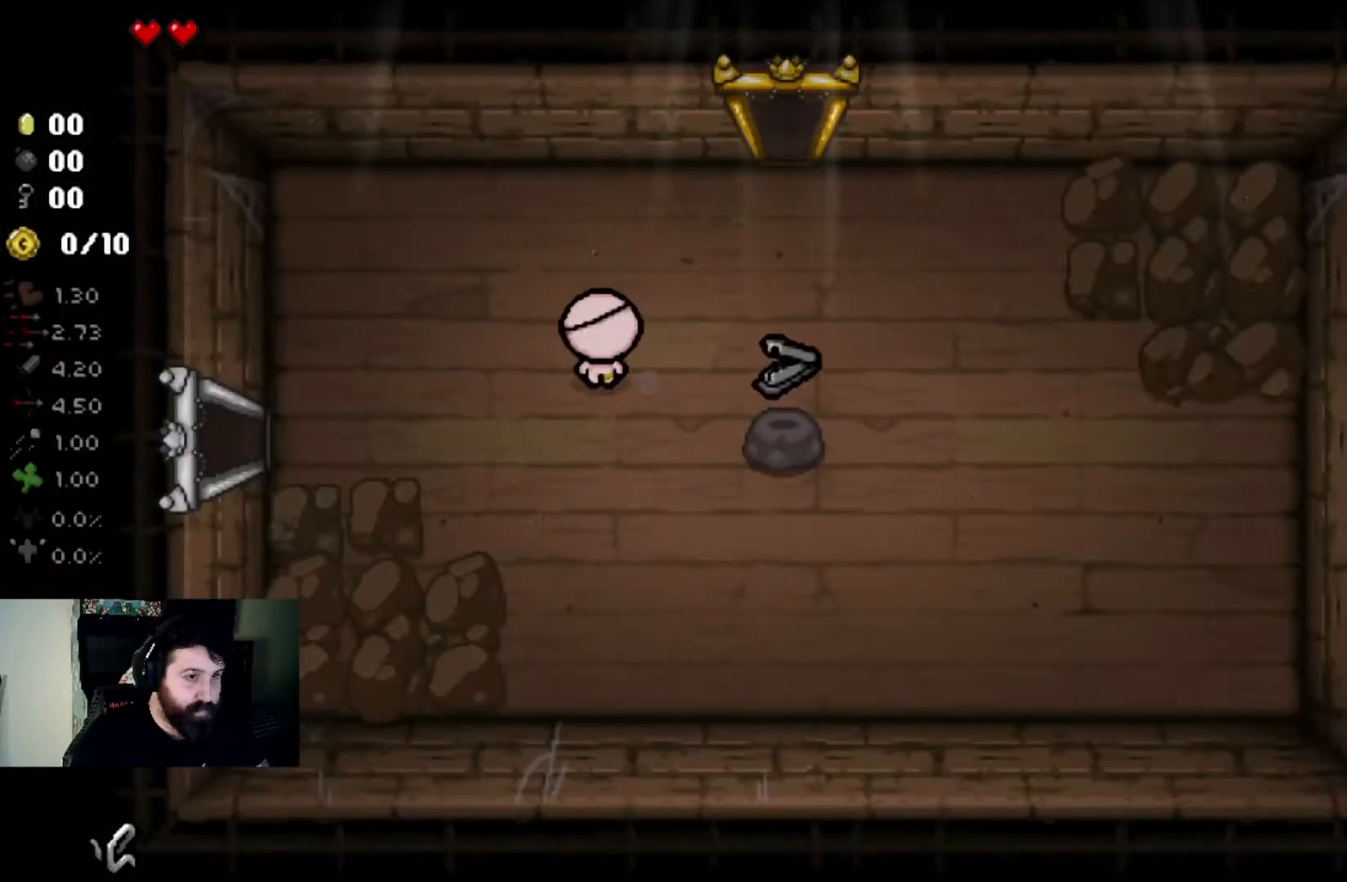
{"buttons": ["SQUARE"], "left_stick": "center", "right_stick": "center", "events": [[33, "left_stick", "right"], [133, "left_stick", "down"], [200, "left_stick", "up-left"], [300, "left_stick", "up-right"], [400, "left_stick", "center"]]}
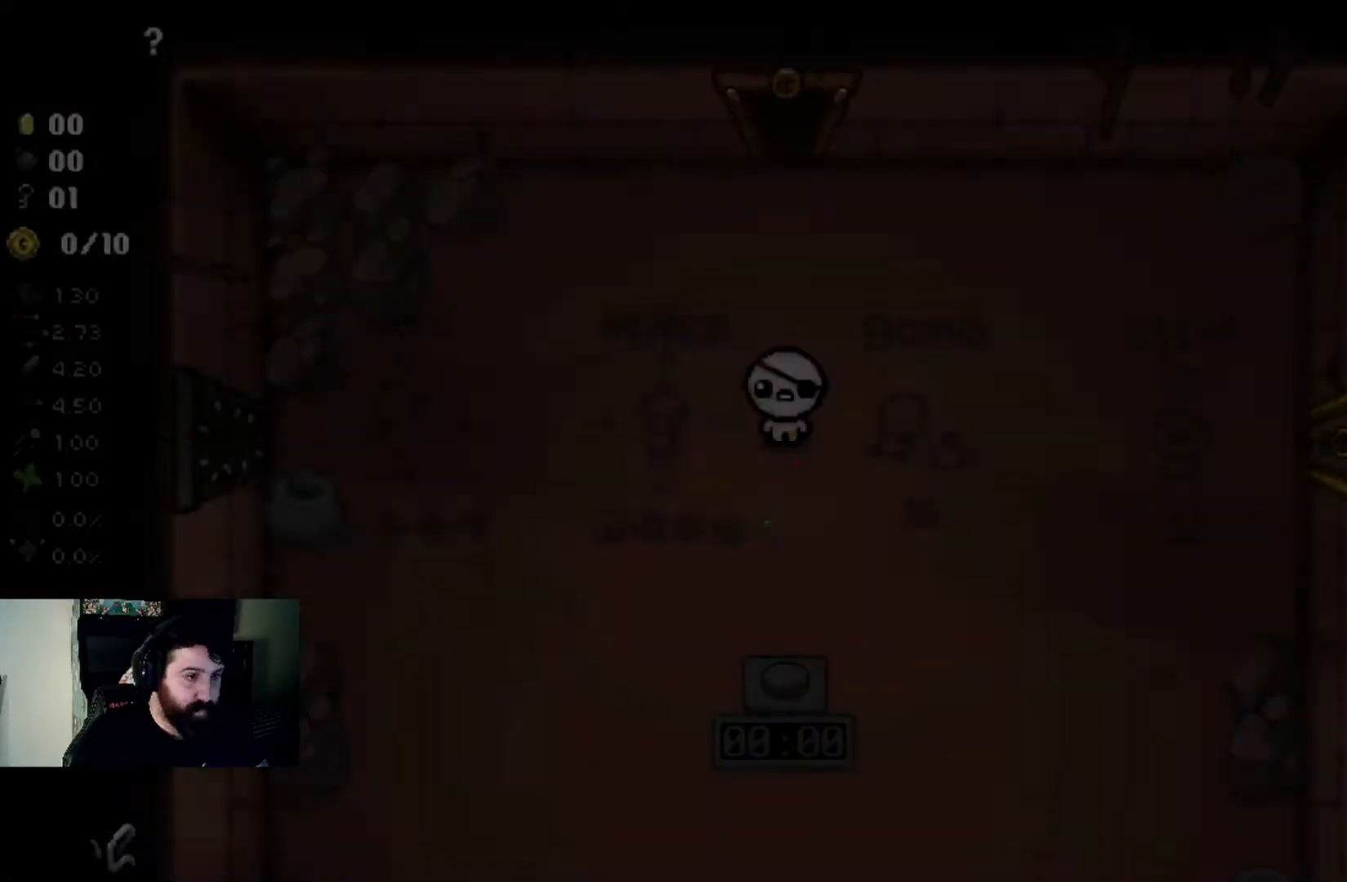
{"buttons": [], "left_stick": "right", "right_stick": "center", "events": [[67, "SQUARE", "up"], [100, "left_stick", "right"]]}
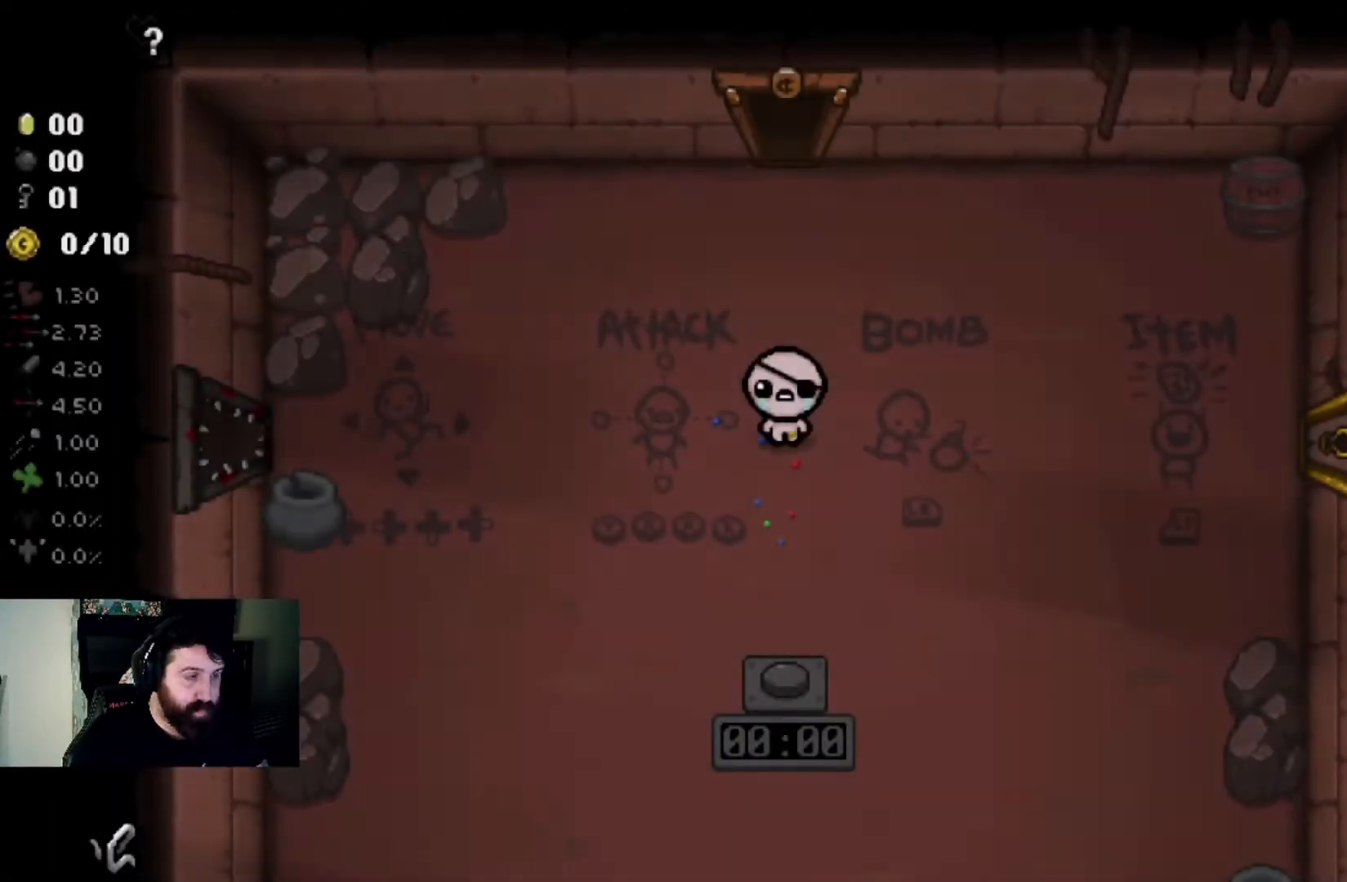
{"buttons": [], "left_stick": "right", "right_stick": "center", "events": []}
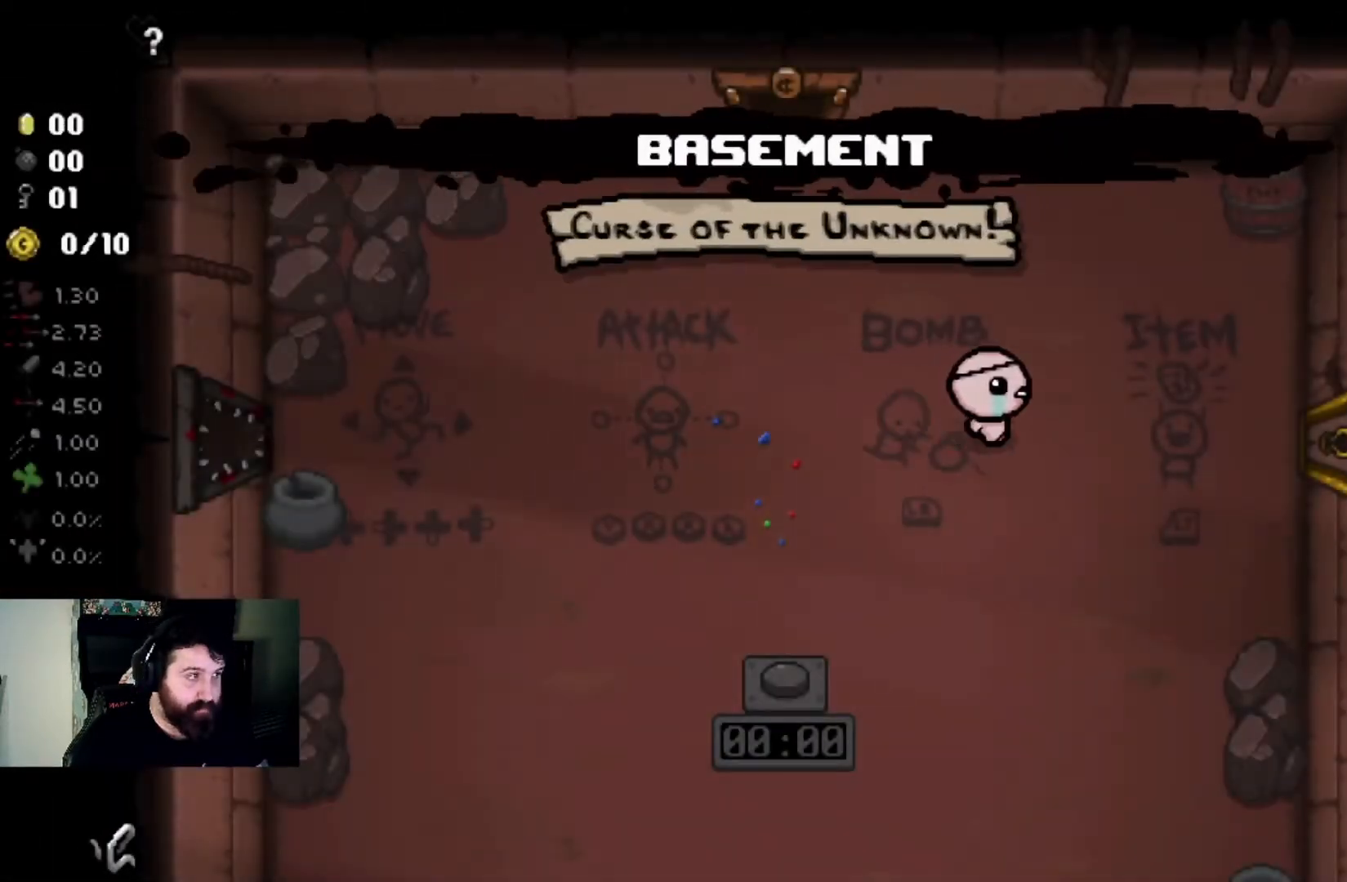
{"buttons": [], "left_stick": "right", "right_stick": "center", "events": []}
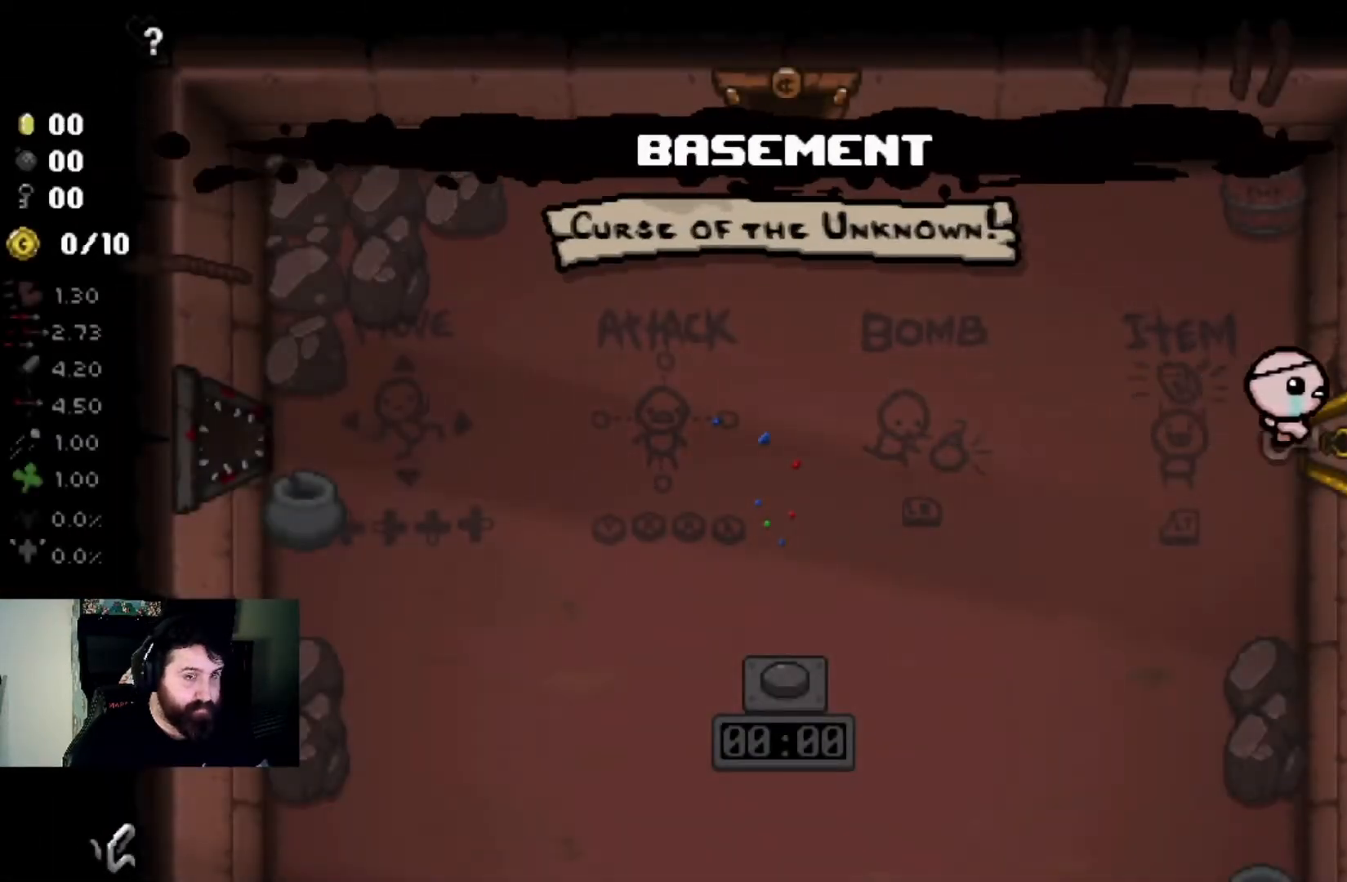
{"buttons": [], "left_stick": "down-right", "right_stick": "center", "events": [[500, "left_stick", "down-right"]]}
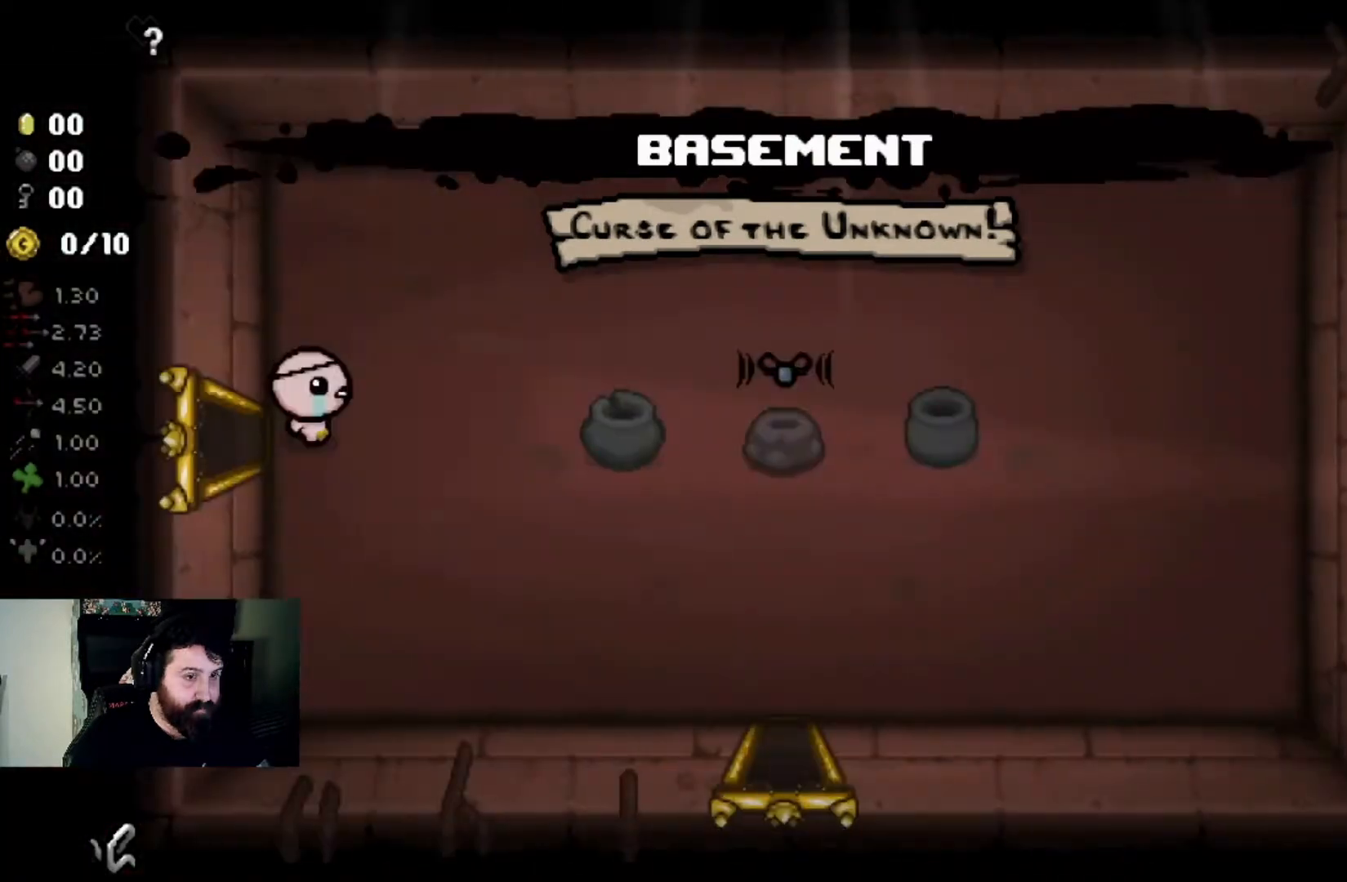
{"buttons": [], "left_stick": "down-right", "right_stick": "center", "events": []}
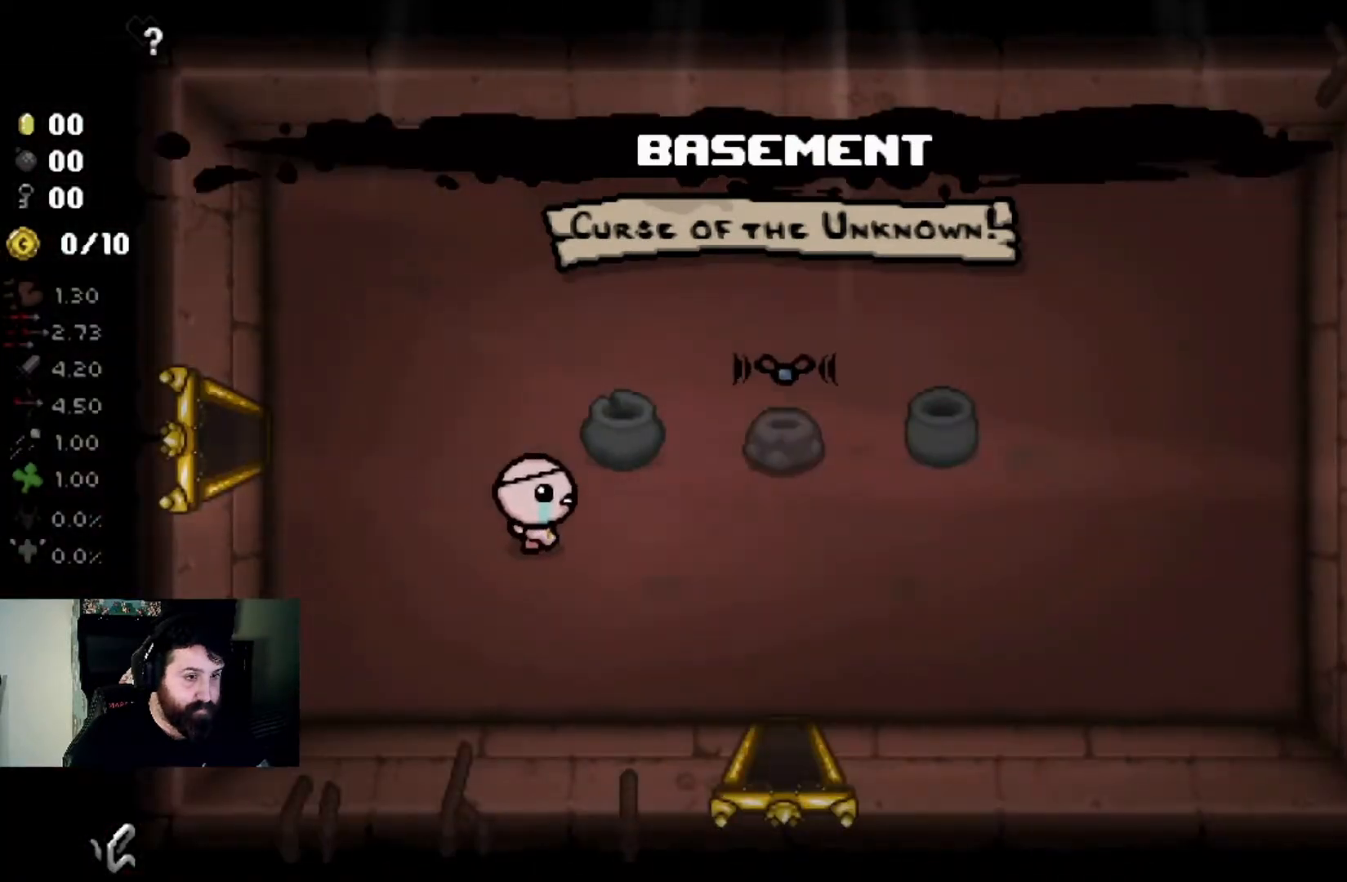
{"buttons": [], "left_stick": "down", "right_stick": "center", "events": [[467, "left_stick", "down"]]}
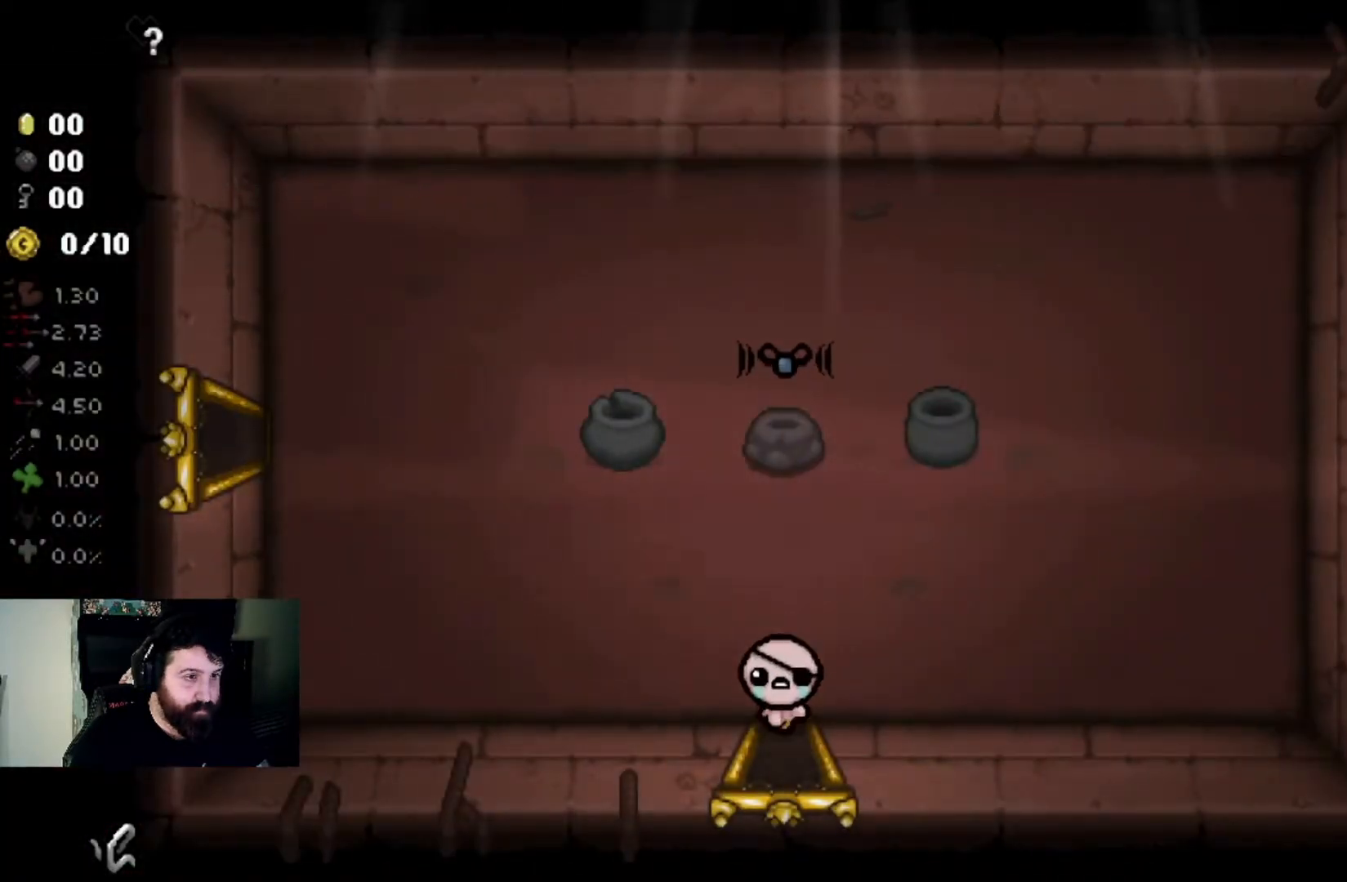
{"buttons": ["SQUARE"], "left_stick": "down-left", "right_stick": "center", "events": [[234, "SQUARE", "down"], [234, "left_stick", "center"], [401, "left_stick", "down-left"]]}
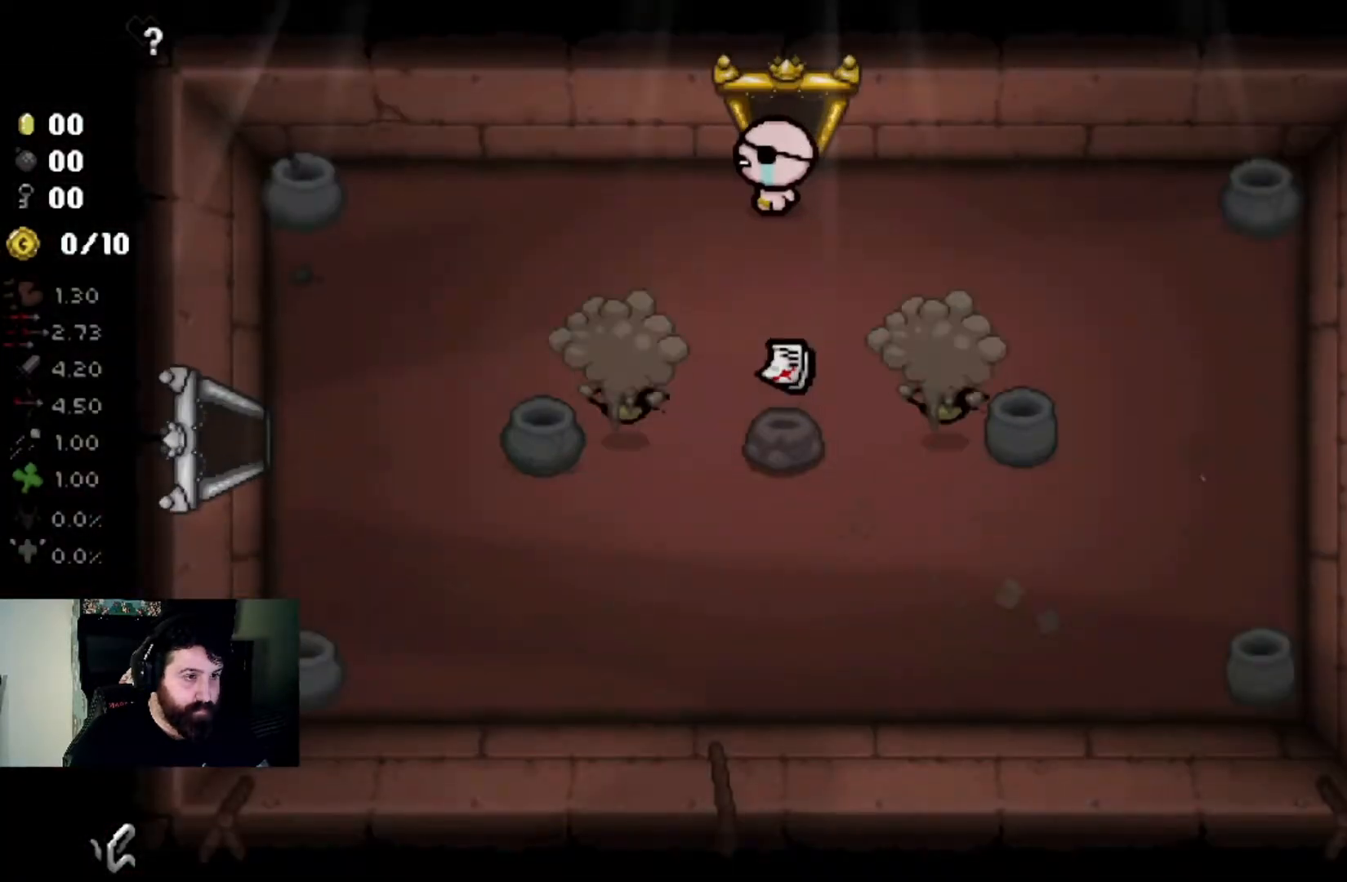
{"buttons": ["SQUARE"], "left_stick": "left", "right_stick": "center", "events": [[300, "left_stick", "up-left"], [467, "left_stick", "left"]]}
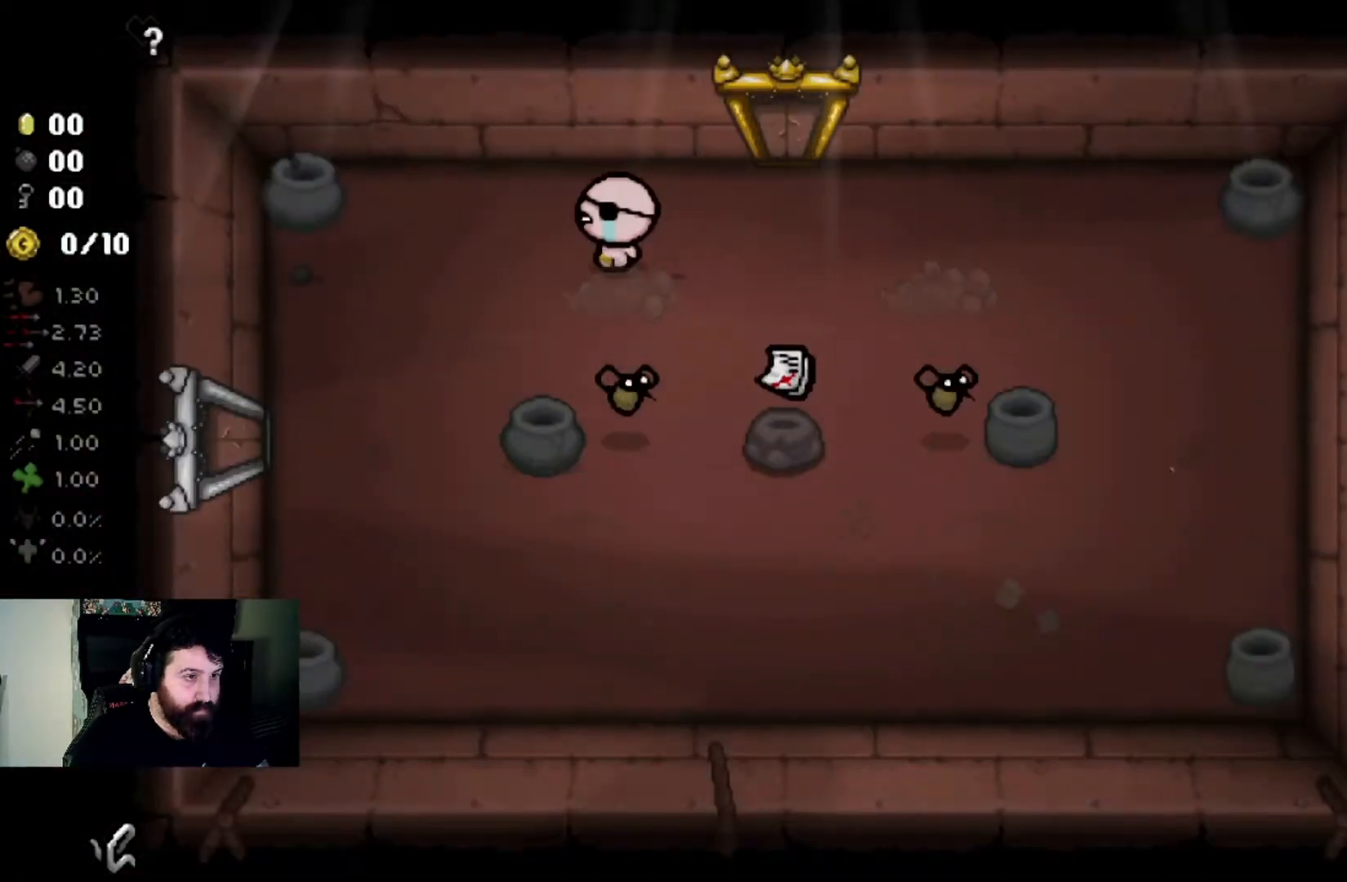
{"buttons": ["SQUARE"], "left_stick": "center", "right_stick": "center", "events": [[467, "left_stick", "center"]]}
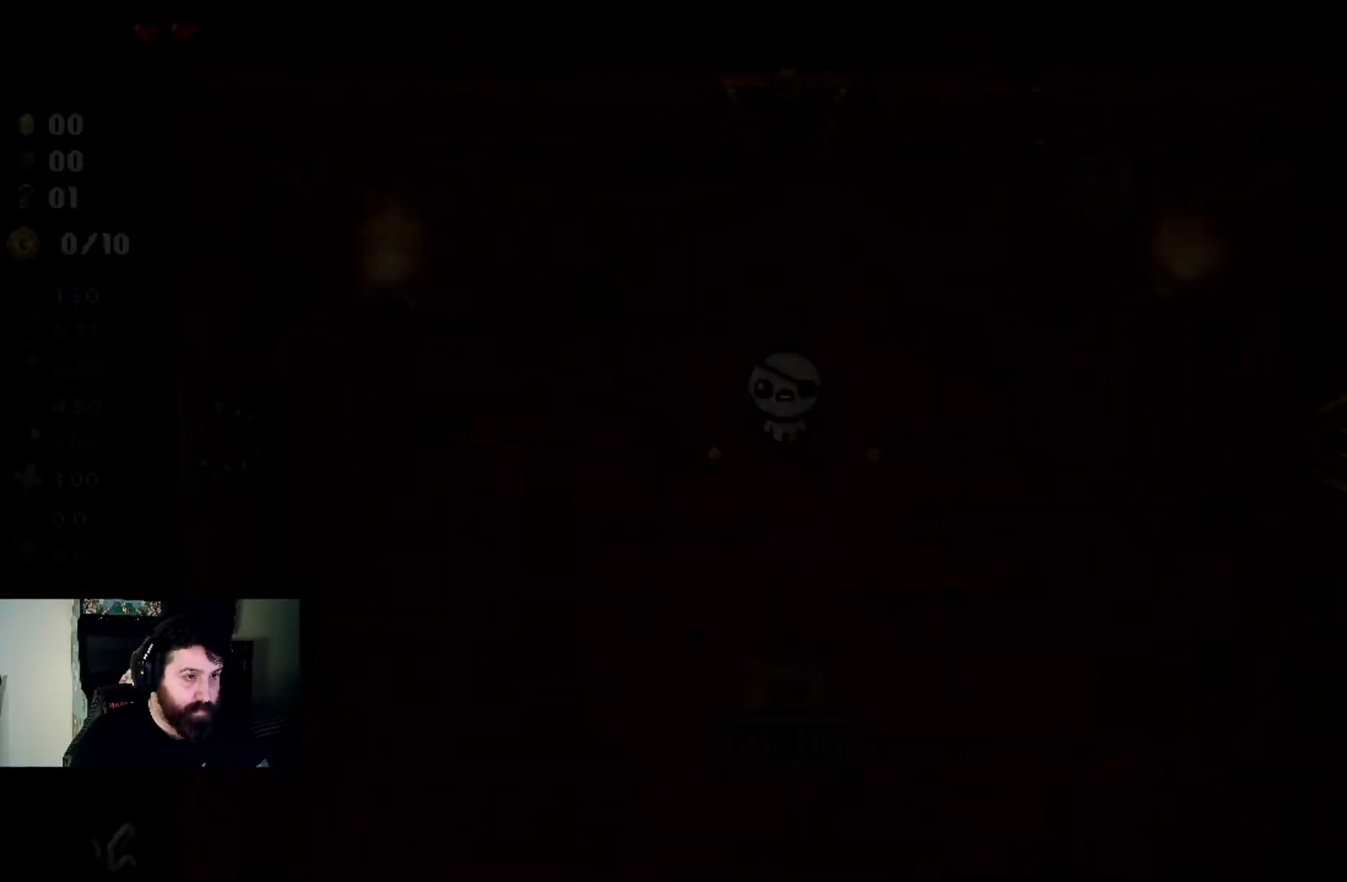
{"buttons": [], "left_stick": "up-left", "right_stick": "center", "events": [[100, "SQUARE", "up"], [133, "left_stick", "left"], [467, "left_stick", "up-left"]]}
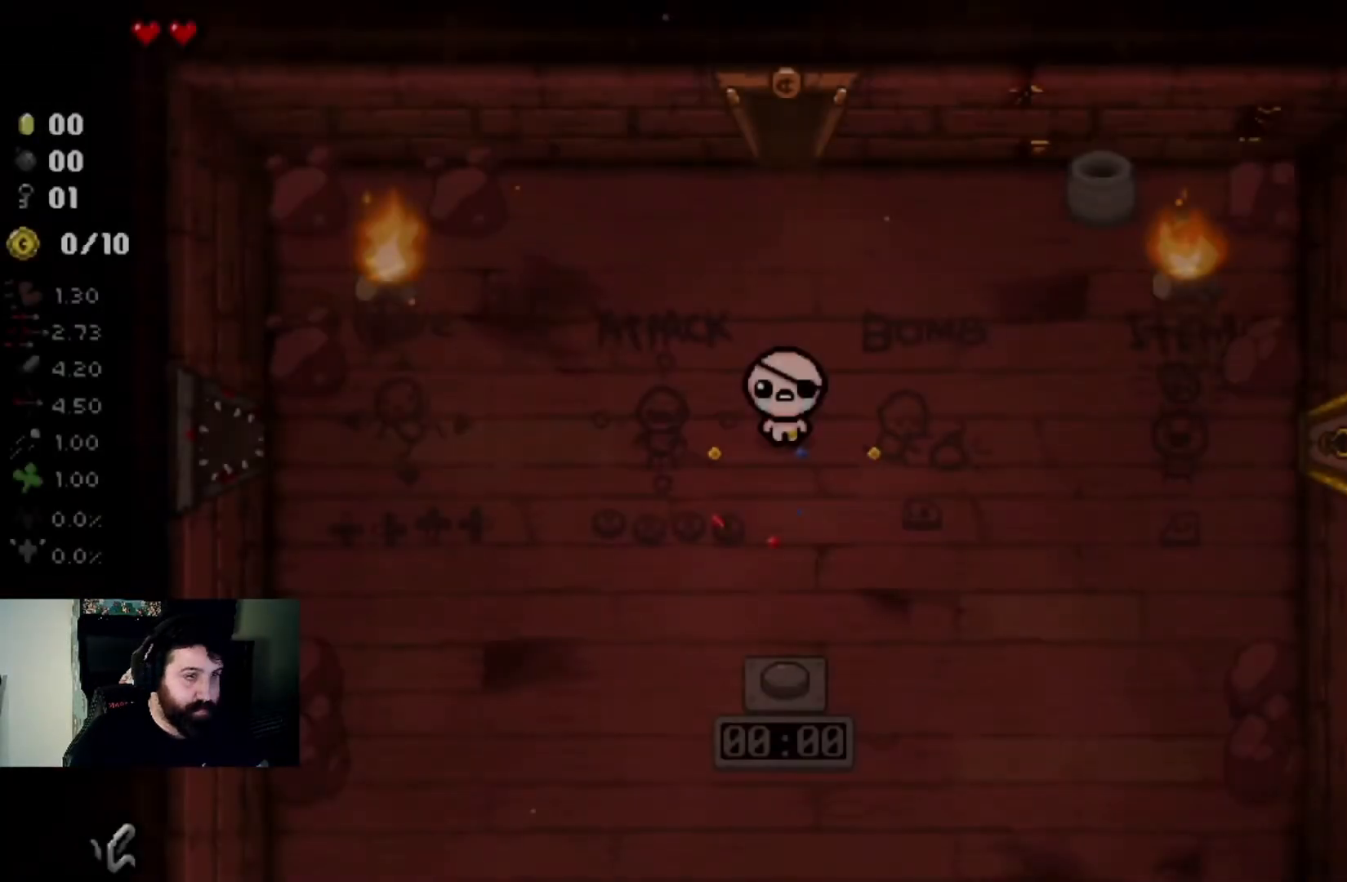
{"buttons": [], "left_stick": "up", "right_stick": "center", "events": [[67, "left_stick", "up"]]}
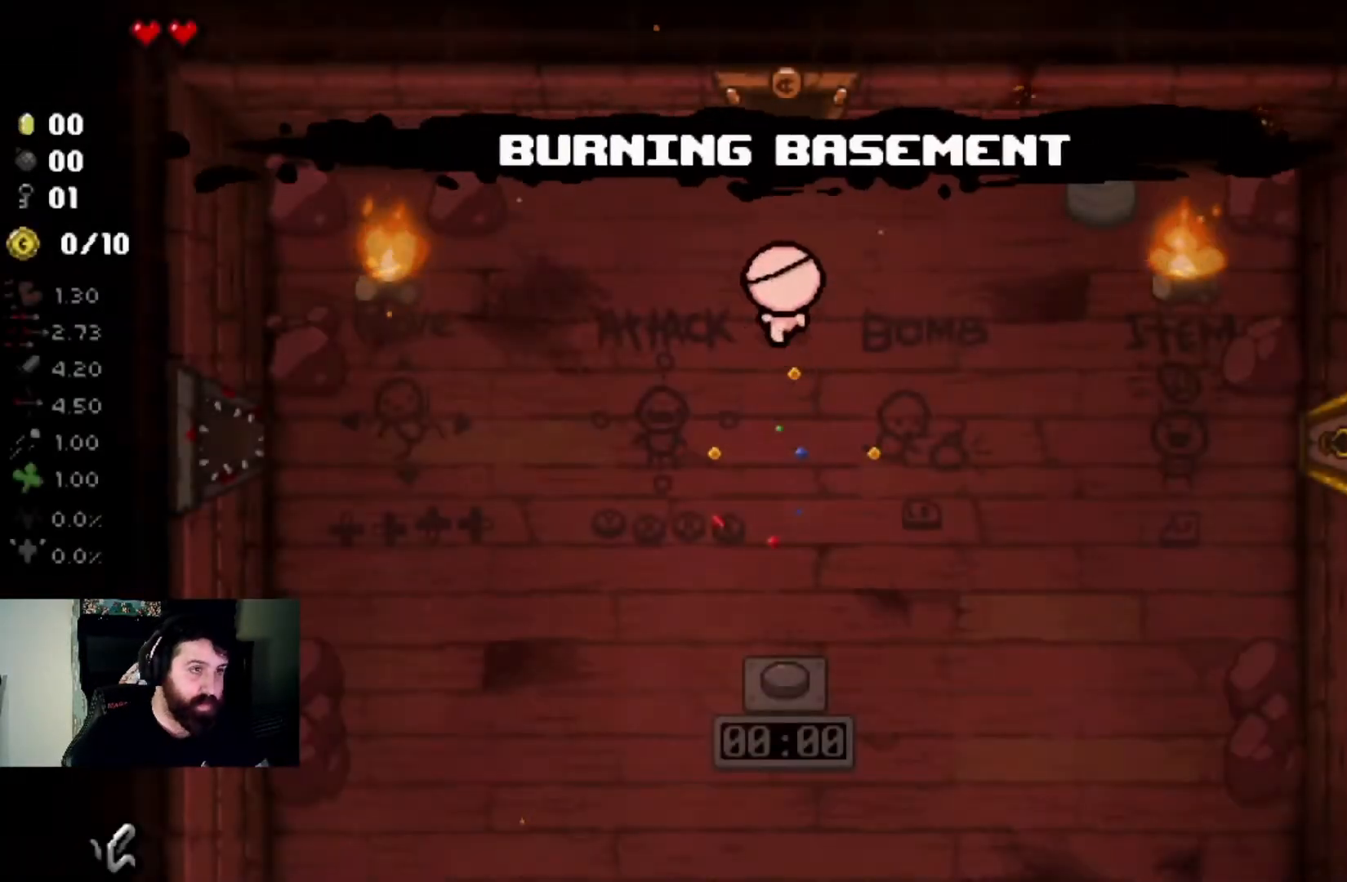
{"buttons": [], "left_stick": "up-left", "right_stick": "center", "events": [[367, "left_stick", "up-left"]]}
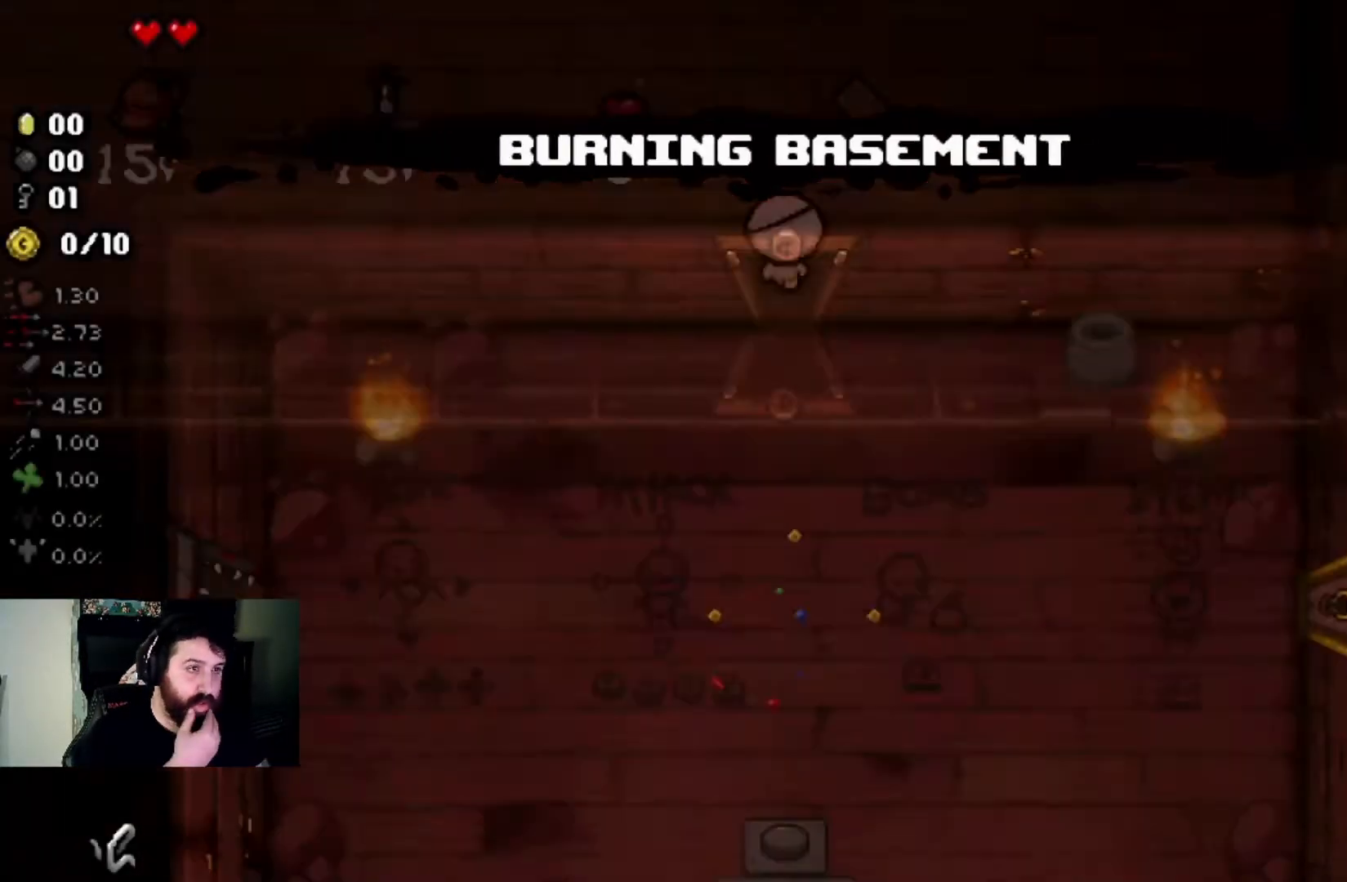
{"buttons": [], "left_stick": "left", "right_stick": "center", "events": [[67, "left_stick", "left"]]}
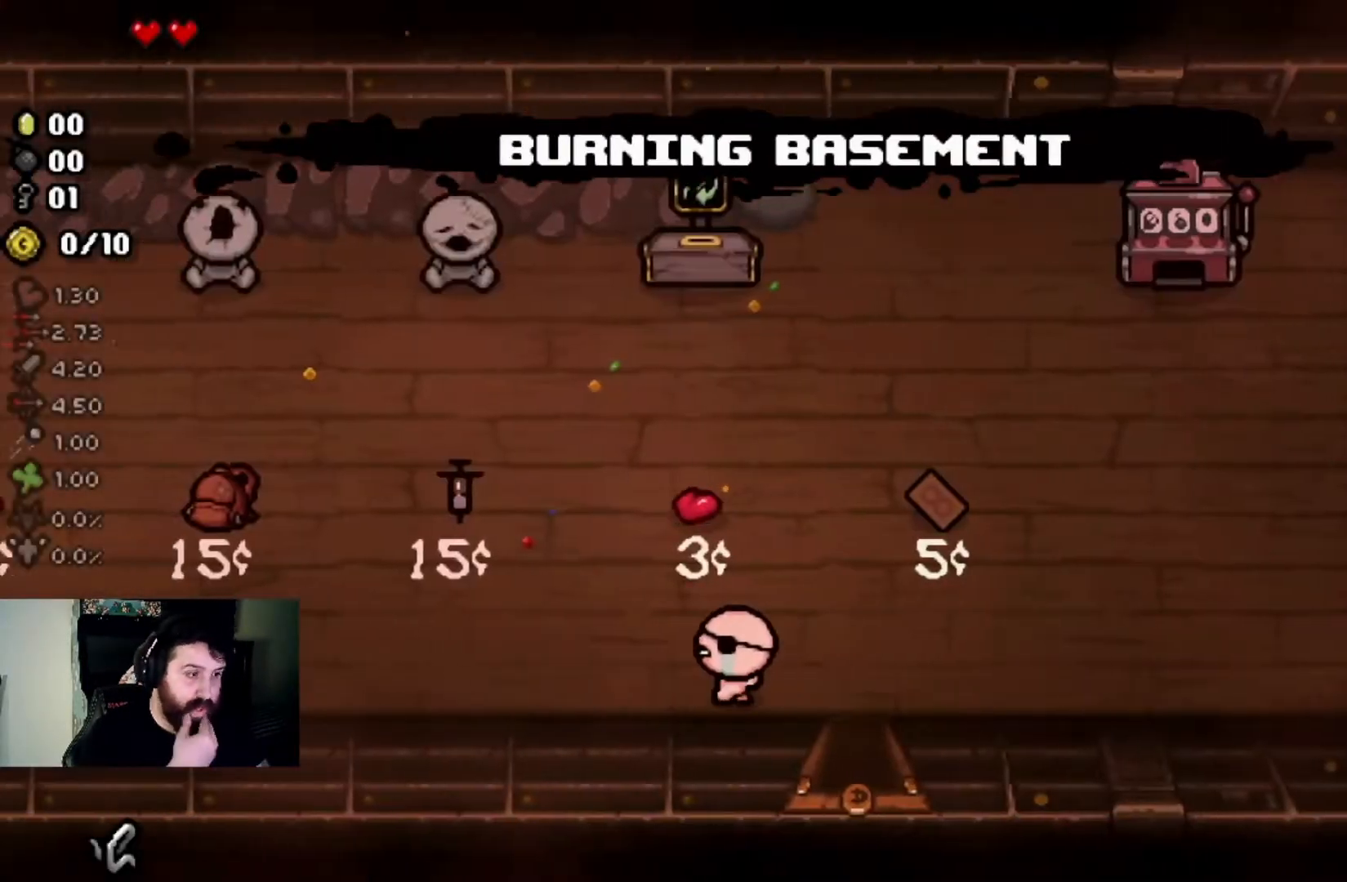
{"buttons": [], "left_stick": "center", "right_stick": "center", "events": [[367, "left_stick", "center"]]}
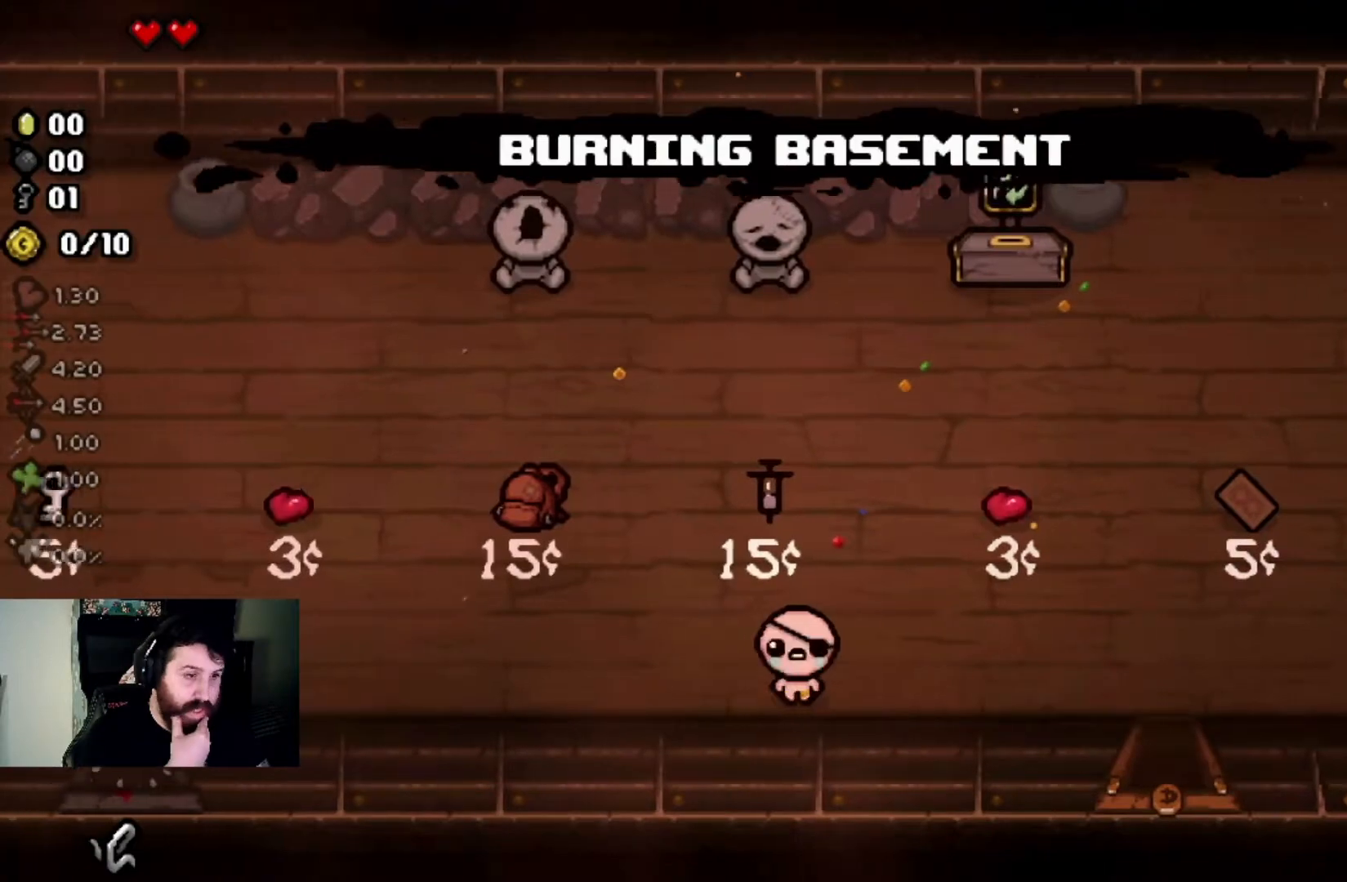
{"buttons": [], "left_stick": "left", "right_stick": "center", "events": [[33, "left_stick", "left"]]}
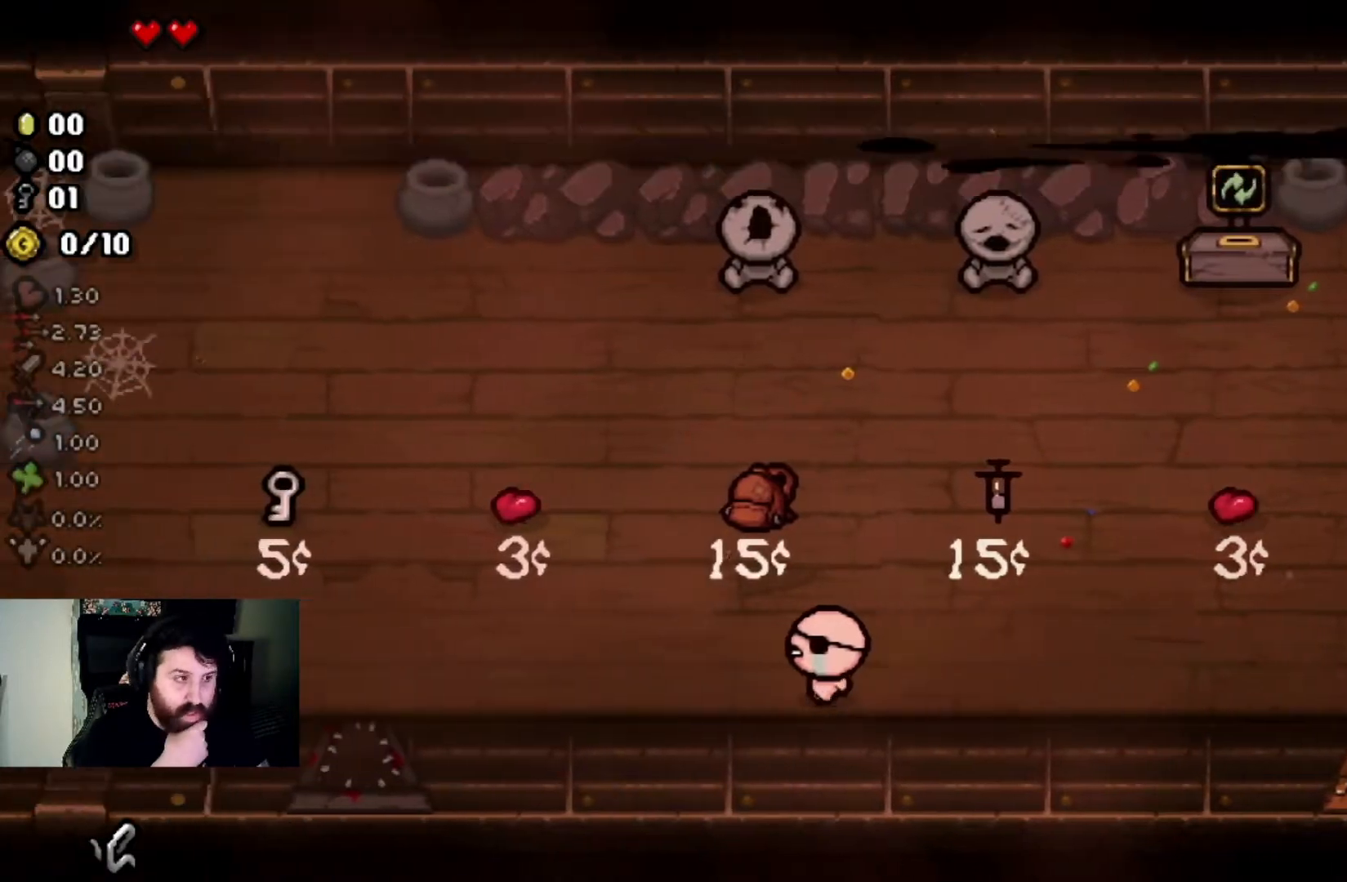
{"buttons": [], "left_stick": "right", "right_stick": "center", "events": [[333, "left_stick", "center"], [433, "left_stick", "right"]]}
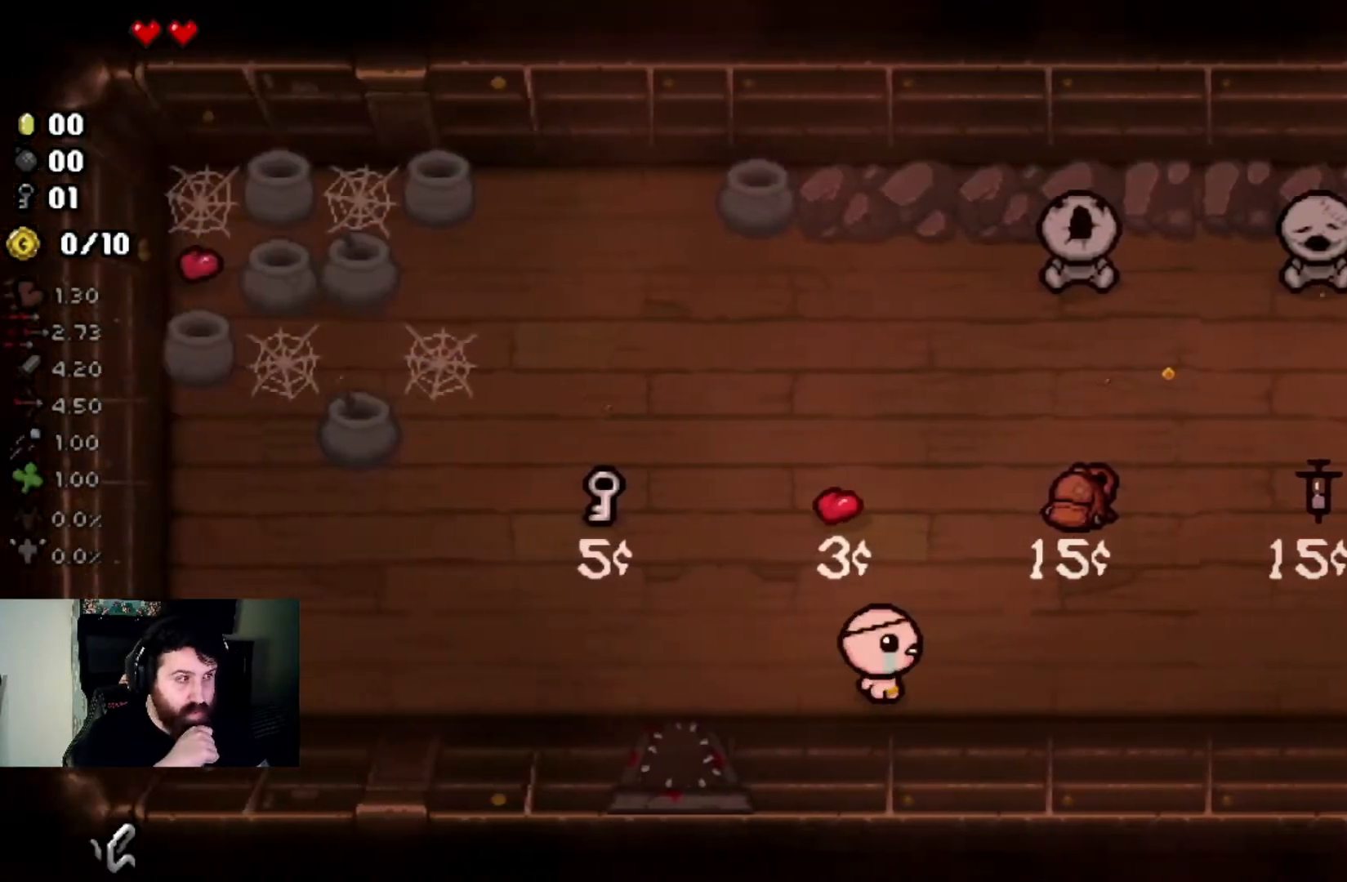
{"buttons": [], "left_stick": "right", "right_stick": "center", "events": []}
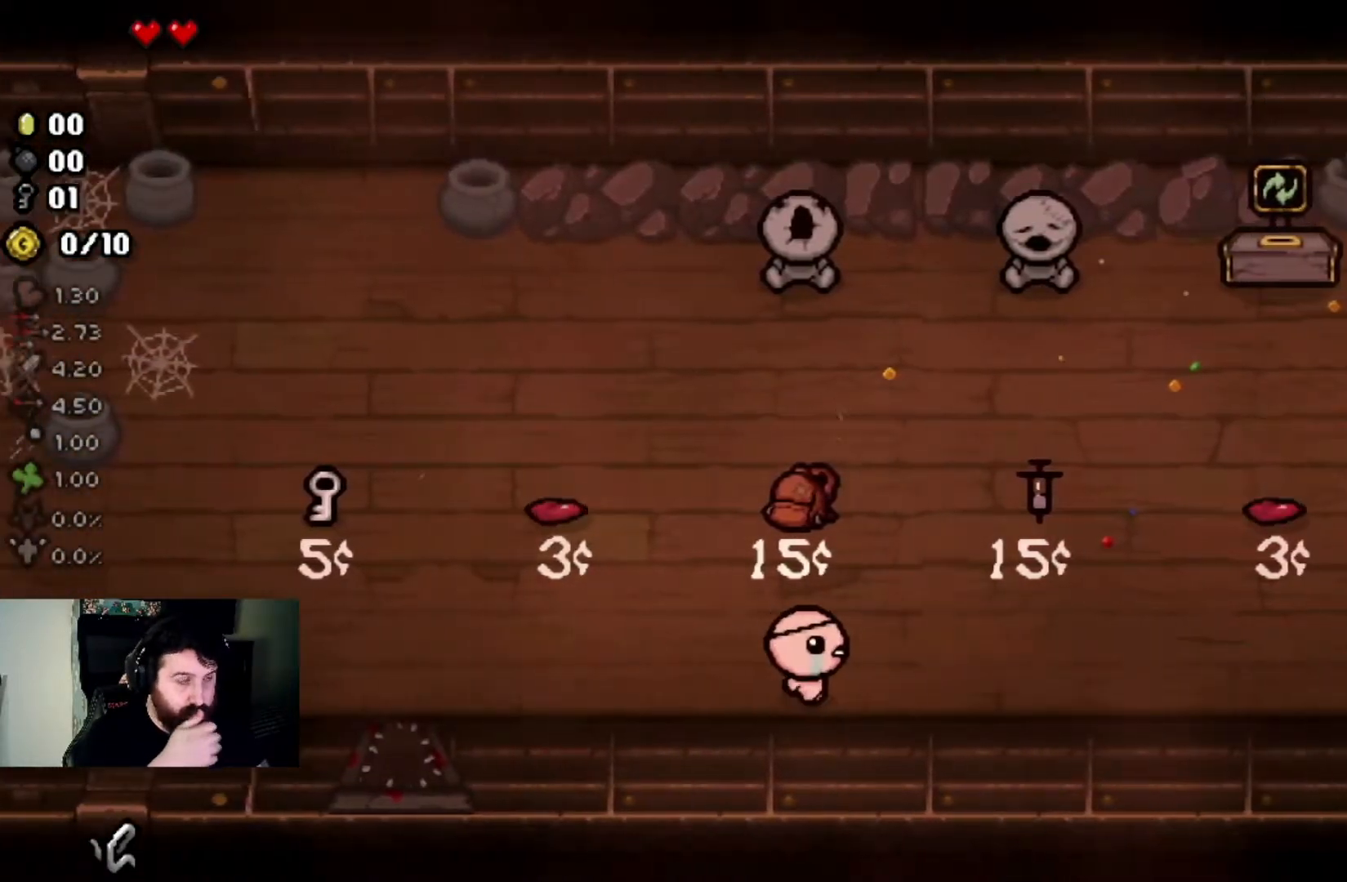
{"buttons": [], "left_stick": "right", "right_stick": "center", "events": []}
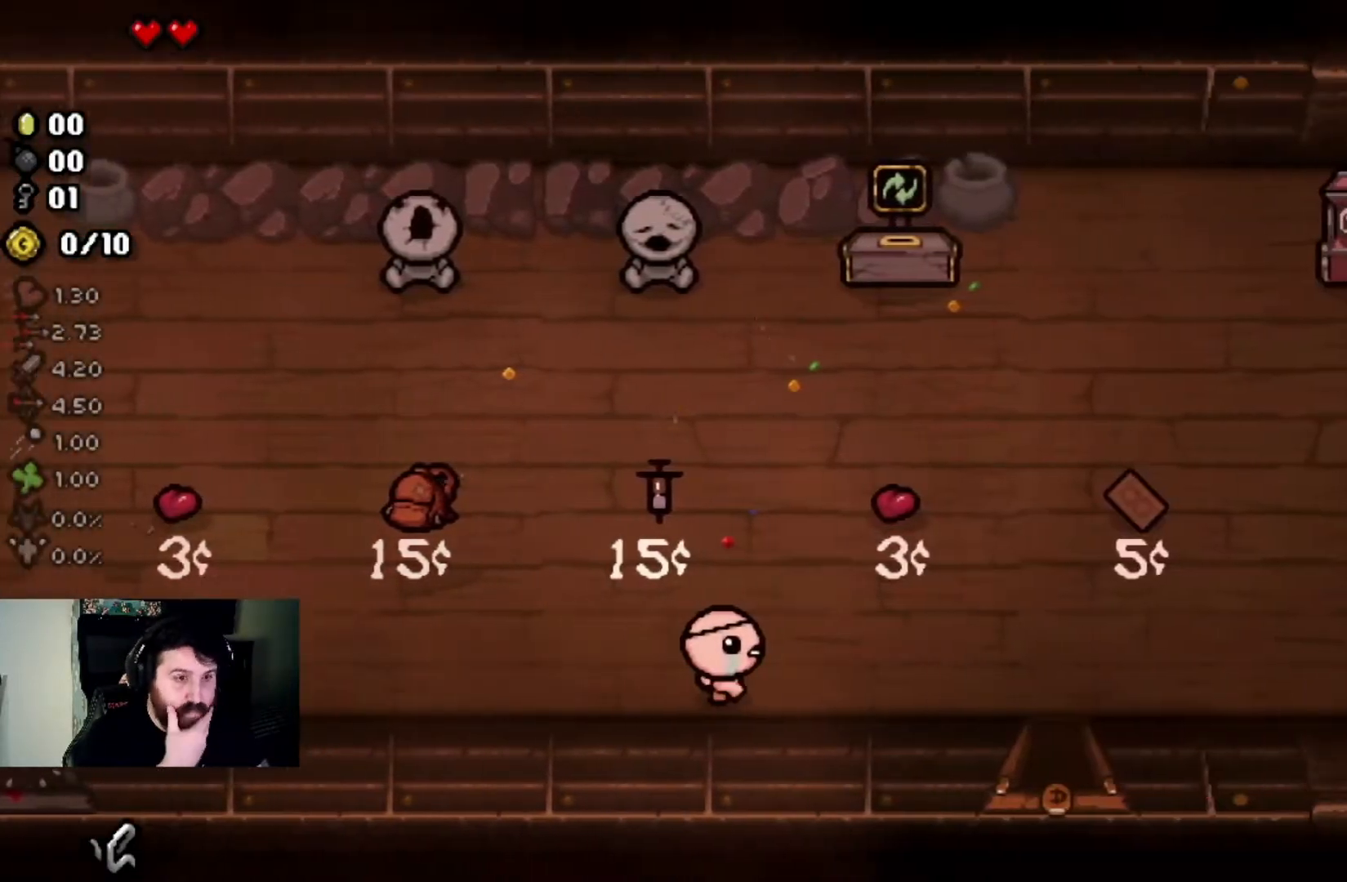
{"buttons": [], "left_stick": "down-right", "right_stick": "center", "events": [[300, "left_stick", "down-right"]]}